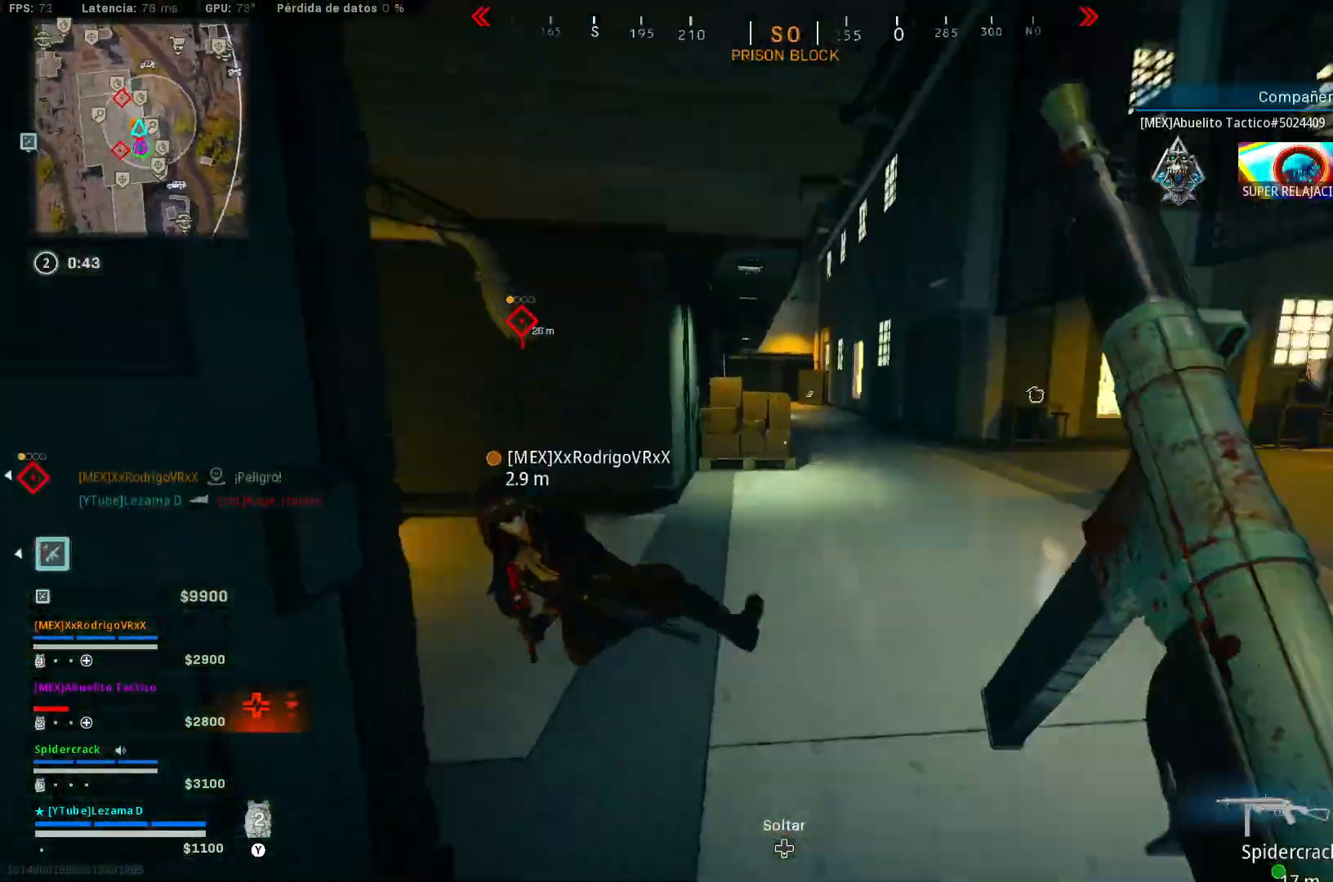
Gameplay with a controller (Xbox layout); each line is a JSON object with the inputs held at the frame after it. "events" lists button and stick changes between this image and that frame as [ms after this image, input, new state], when the widget could be followed in between.
{"buttons": [], "left_stick": "up-left", "right_stick": "right", "events": [[150, "left_stick", "up-left"], [350, "right_stick", "up-right"], [400, "right_stick", "right"], [433, "R3", "down"], [500, "R3", "up"]]}
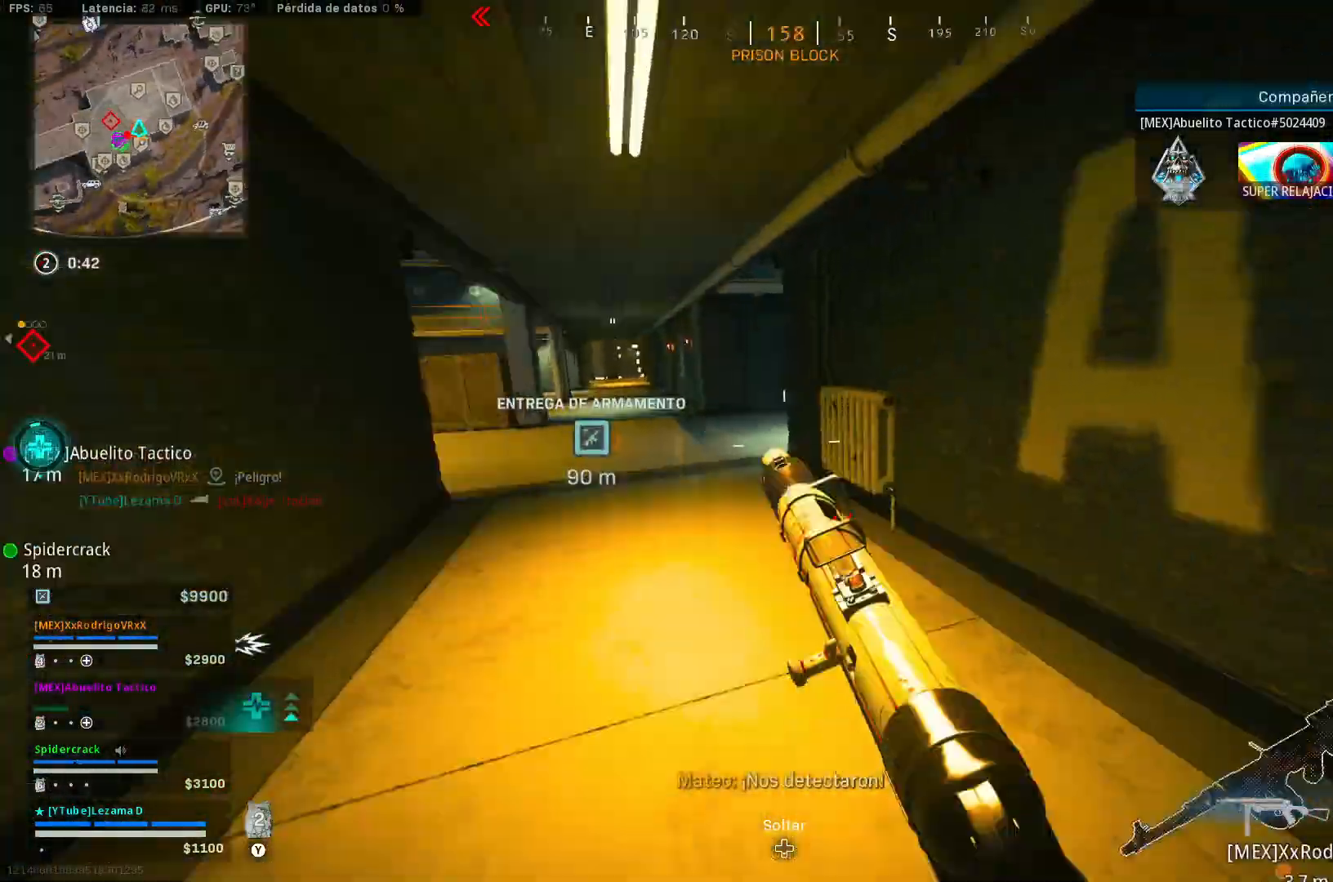
{"buttons": [], "left_stick": "up", "right_stick": "center", "events": [[33, "right_stick", "center"], [100, "R3", "down"], [183, "A", "down"], [200, "R3", "up"], [250, "A", "up"], [283, "right_stick", "down-left"], [350, "right_stick", "center"], [483, "left_stick", "up"]]}
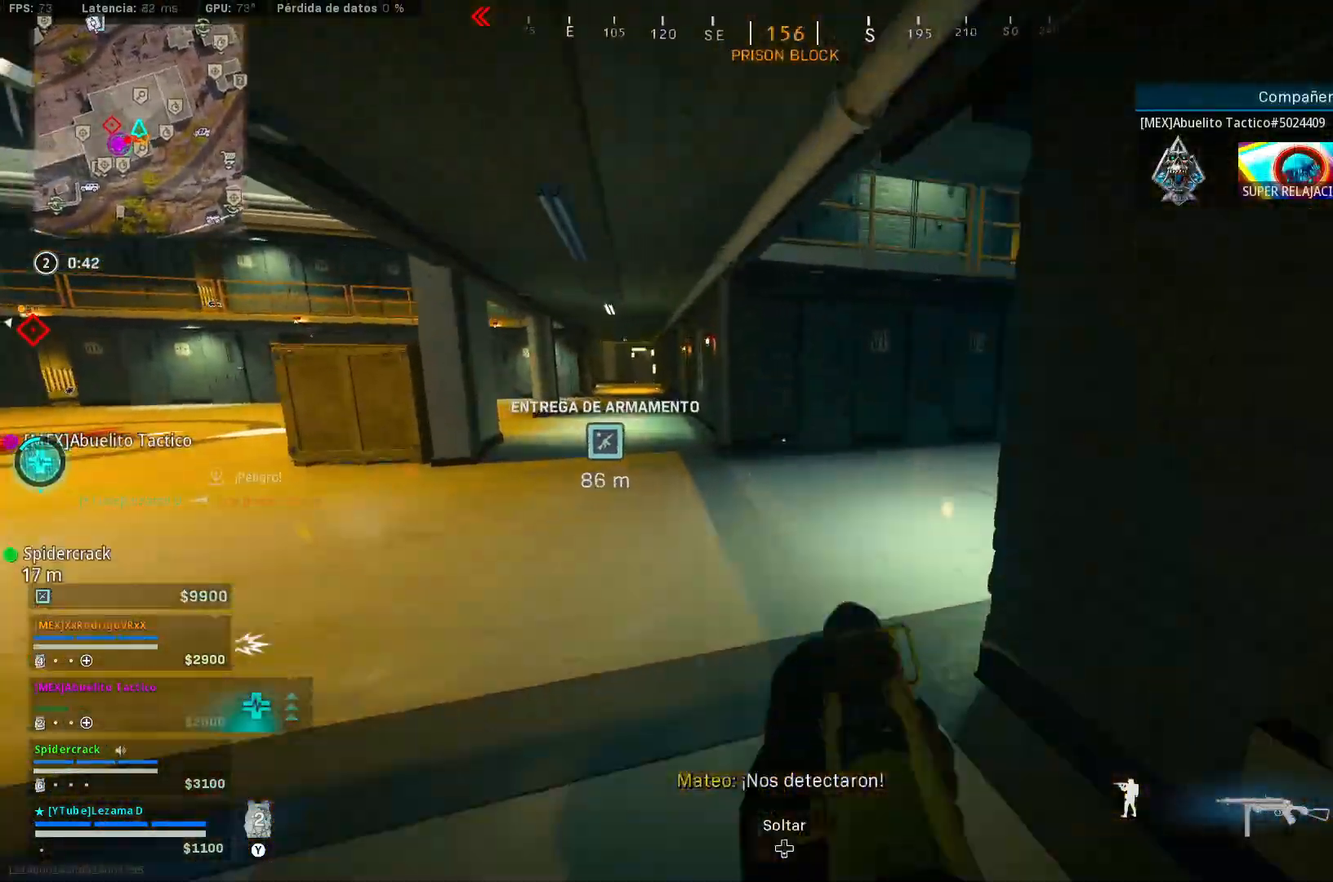
{"buttons": [], "left_stick": "up", "right_stick": "right", "events": [[50, "right_stick", "right"], [300, "left_stick", "down-right"], [483, "left_stick", "up"]]}
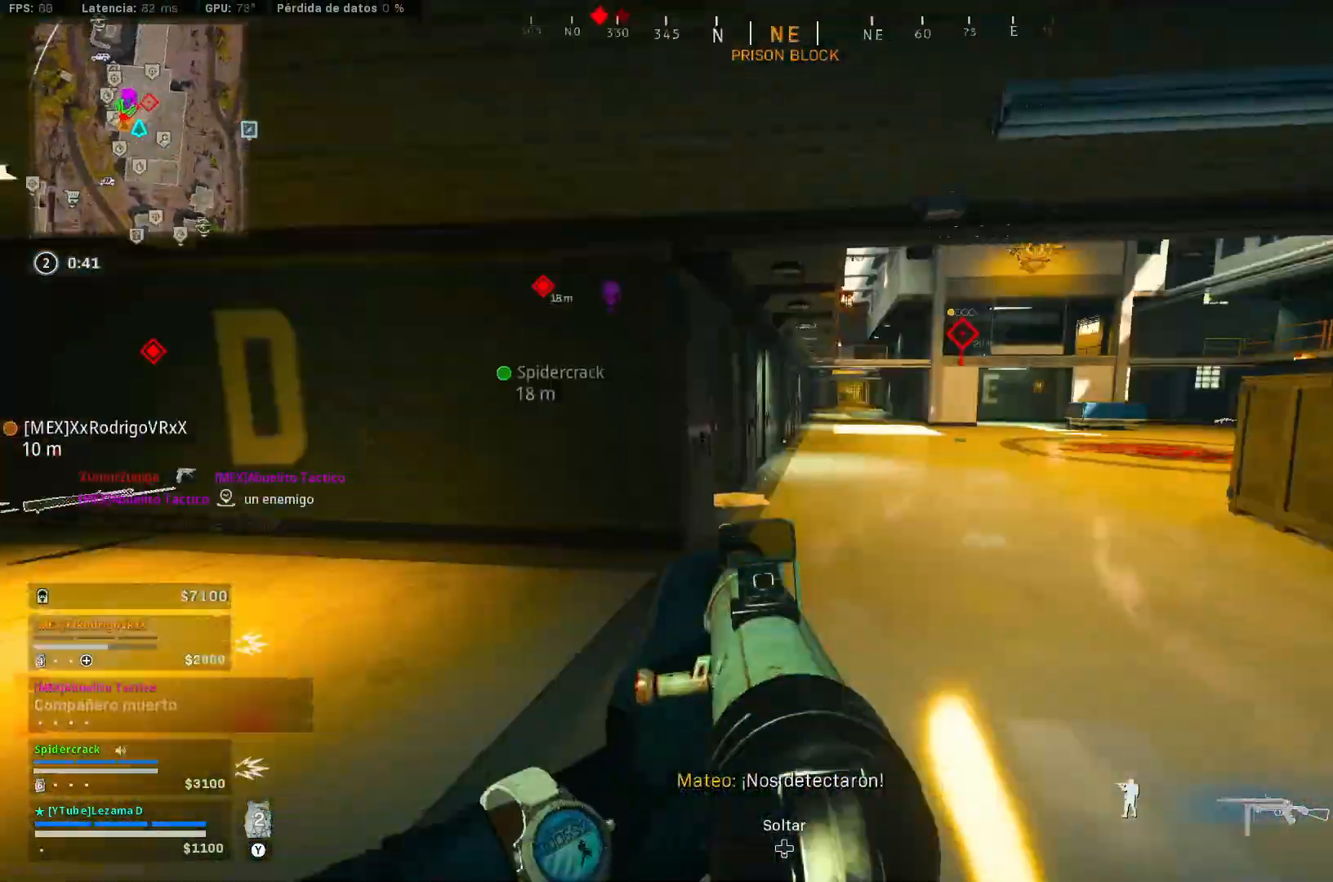
{"buttons": [], "left_stick": "up-left", "right_stick": "center", "events": [[33, "right_stick", "left"], [67, "left_stick", "up-left"], [250, "right_stick", "center"], [350, "right_stick", "left"], [433, "right_stick", "center"]]}
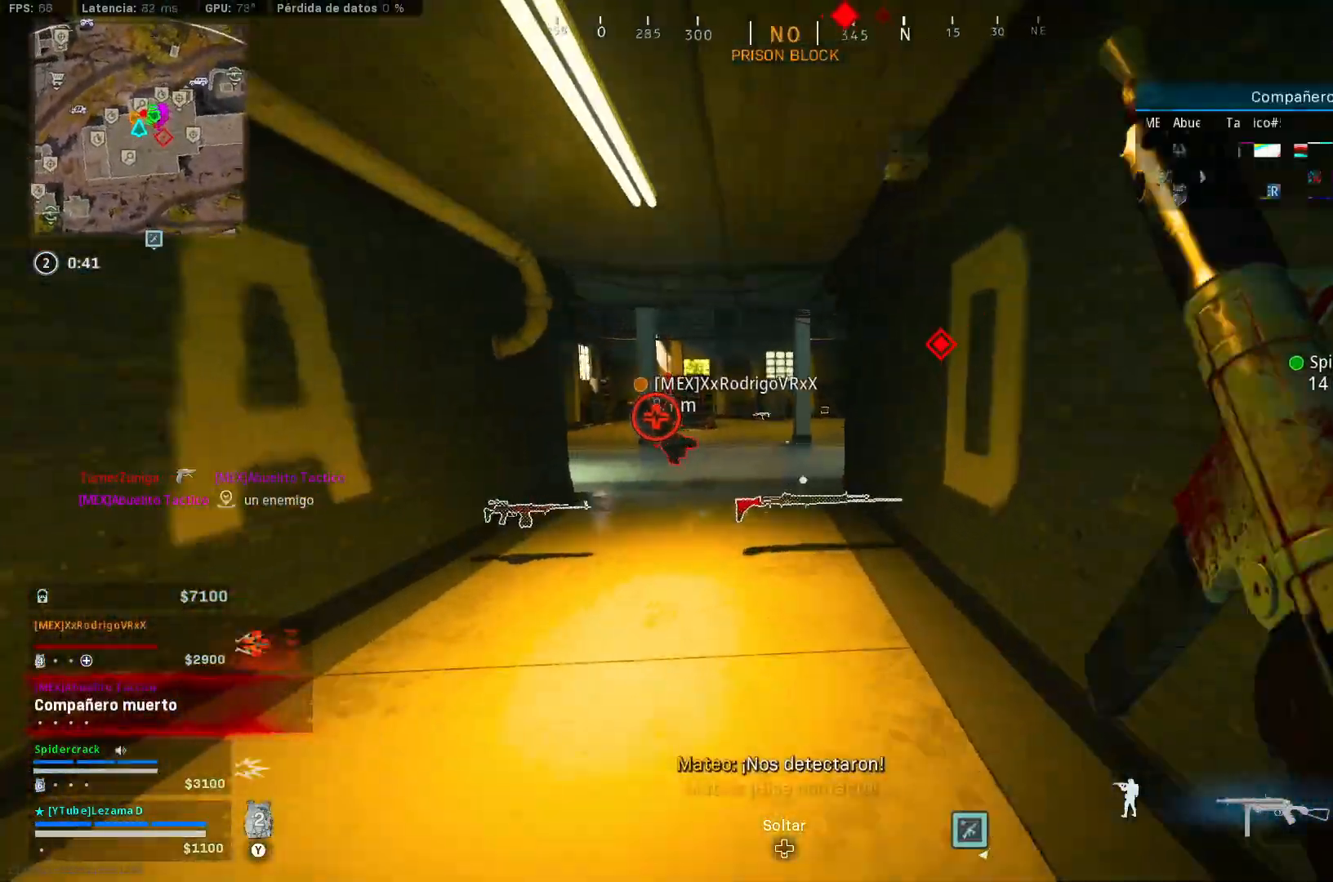
{"buttons": ["L2"], "left_stick": "down-left", "right_stick": "up-left", "events": [[50, "right_stick", "left"], [117, "right_stick", "center"], [183, "R3", "down"], [200, "right_stick", "right"], [250, "R3", "up"], [350, "R3", "down"], [383, "left_stick", "down-left"], [383, "right_stick", "center"], [433, "A", "down"], [433, "R3", "up"], [483, "L2", "down"], [500, "A", "up"], [500, "right_stick", "up-left"]]}
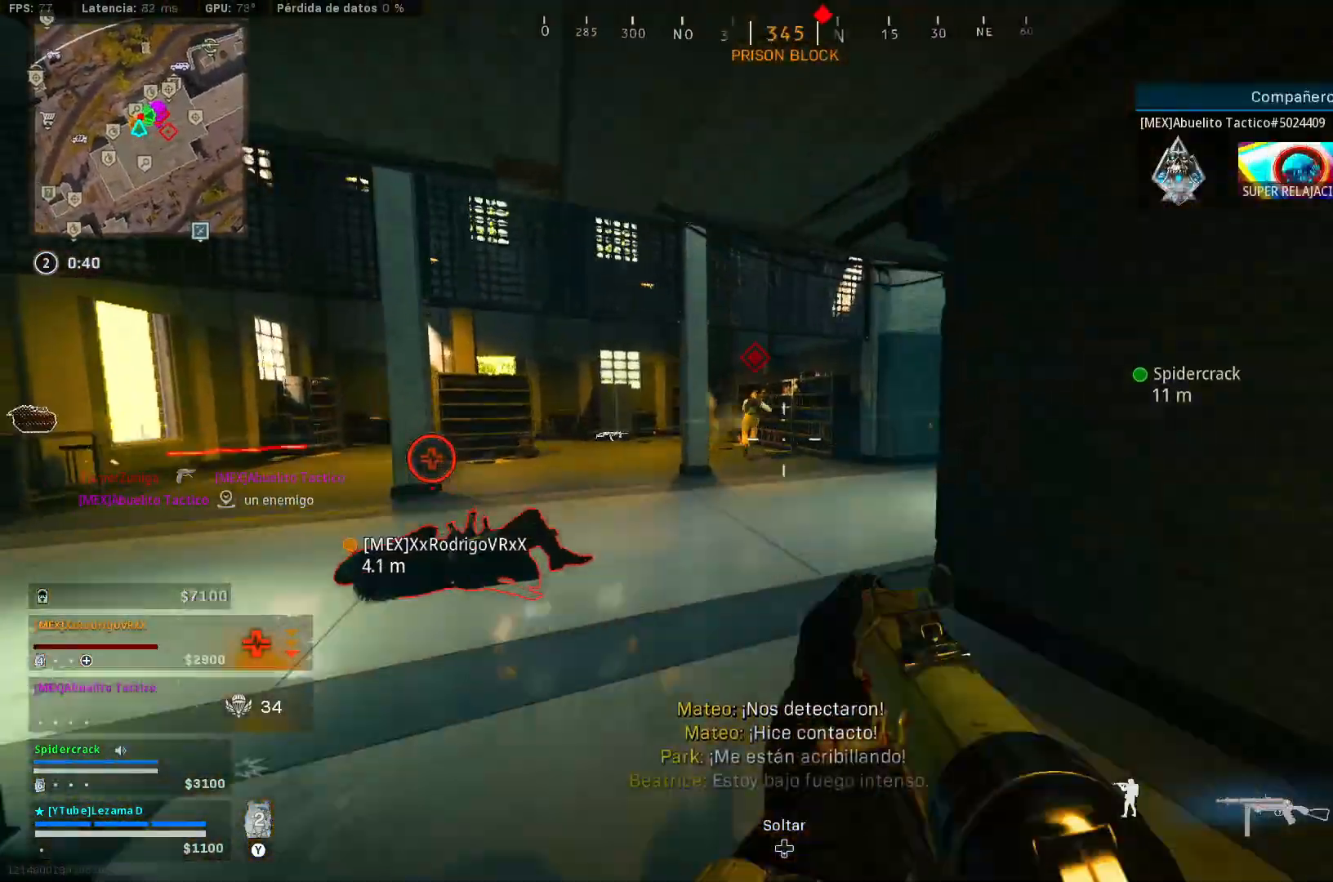
{"buttons": ["L2", "R2"], "left_stick": "right", "right_stick": "center", "events": [[100, "R2", "down"], [150, "right_stick", "up"], [200, "left_stick", "down-right"], [250, "right_stick", "center"], [300, "left_stick", "up-right"], [300, "right_stick", "down"], [400, "right_stick", "center"], [433, "left_stick", "right"]]}
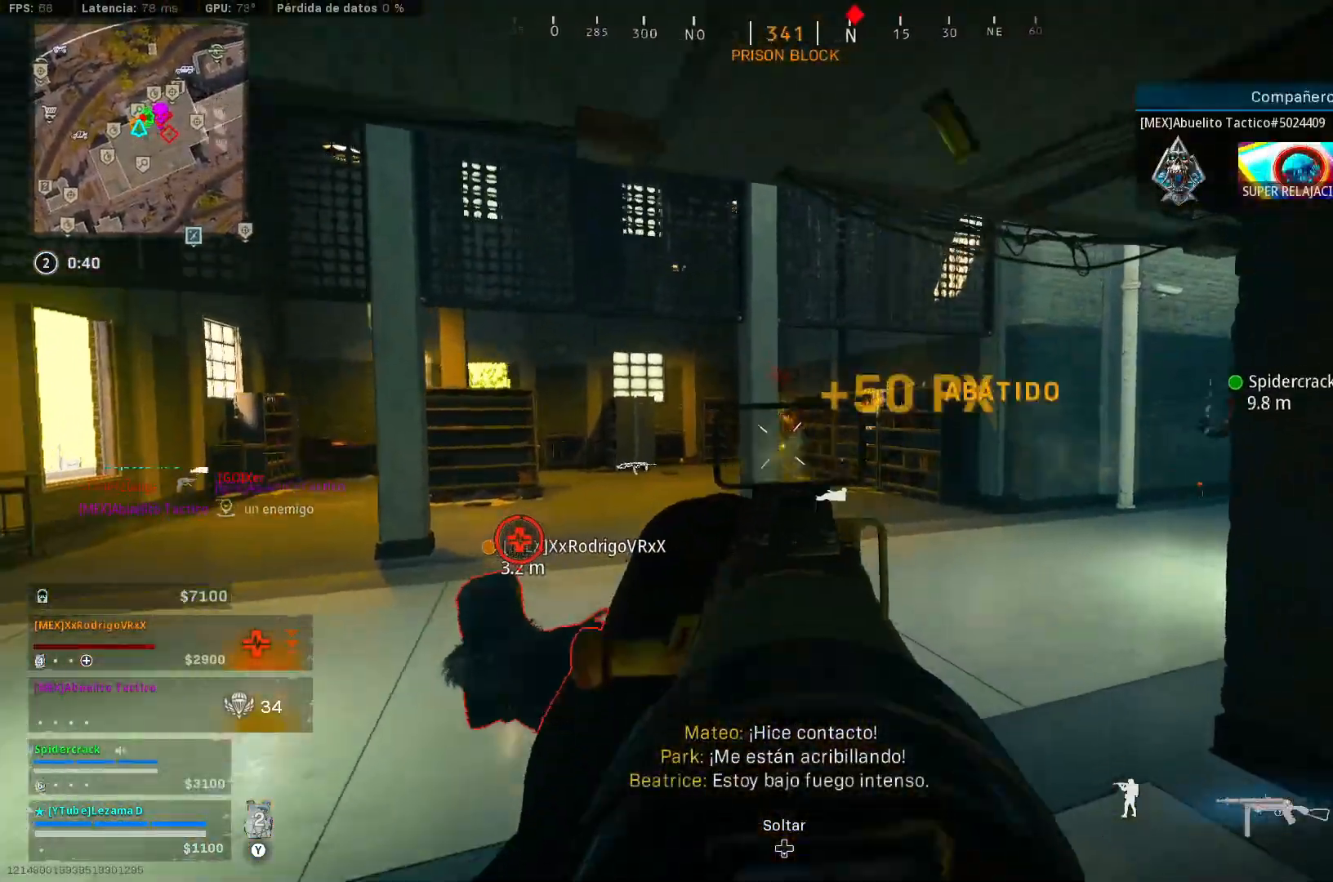
{"buttons": ["A", "L2", "R2"], "left_stick": "down-left", "right_stick": "center", "events": [[200, "right_stick", "left"], [300, "right_stick", "center"], [350, "right_stick", "down"], [400, "R3", "down"], [400, "left_stick", "down-left"], [433, "right_stick", "center"], [500, "A", "down"], [500, "R3", "up"]]}
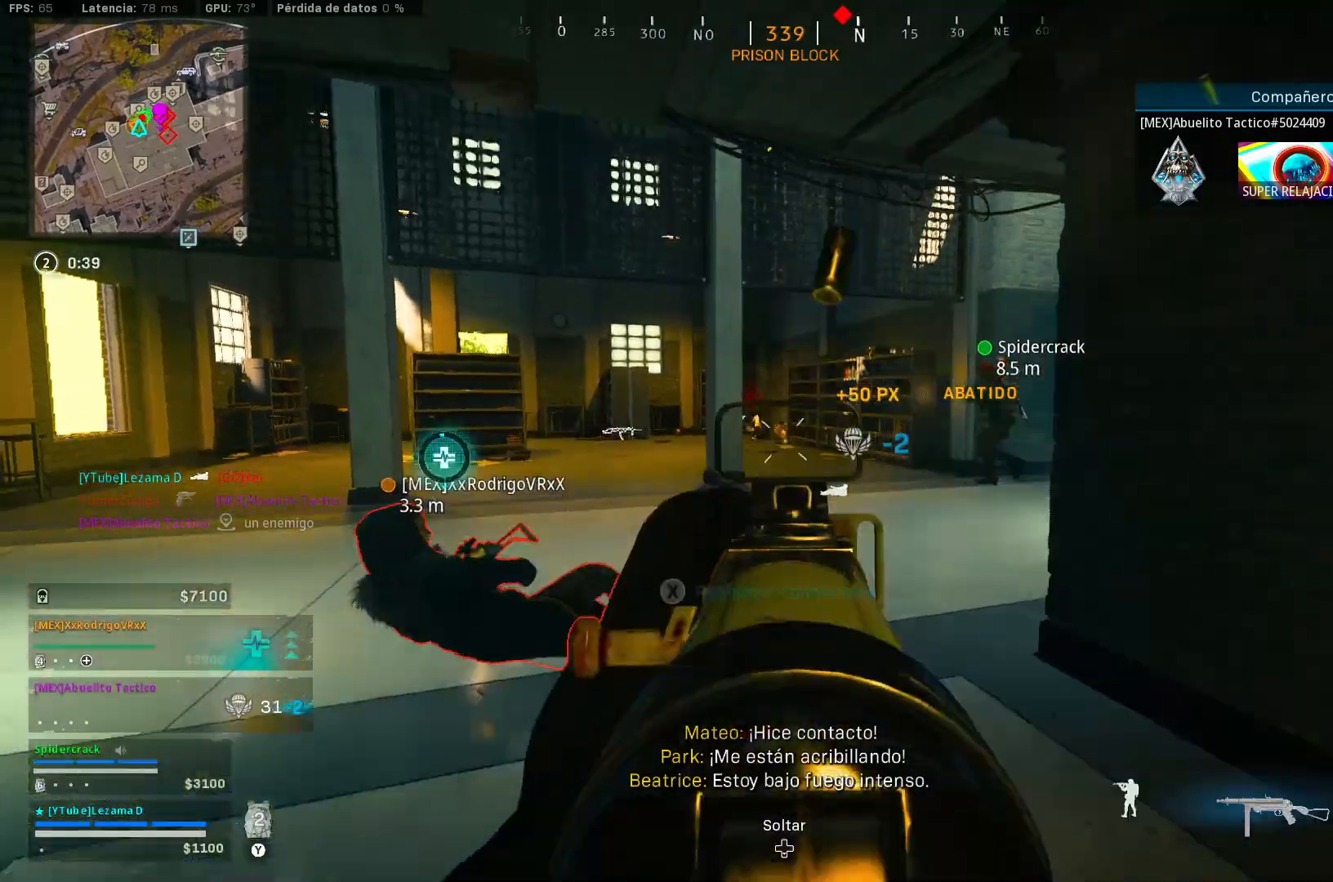
{"buttons": ["L2", "R2"], "left_stick": "center", "right_stick": "center", "events": [[50, "A", "up"], [50, "left_stick", "up-left"], [100, "R2", "up"], [100, "left_stick", "up-right"], [150, "left_stick", "right"], [150, "right_stick", "down-left"], [250, "right_stick", "center"], [300, "left_stick", "center"], [333, "R2", "down"], [350, "right_stick", "down-left"], [450, "right_stick", "center"]]}
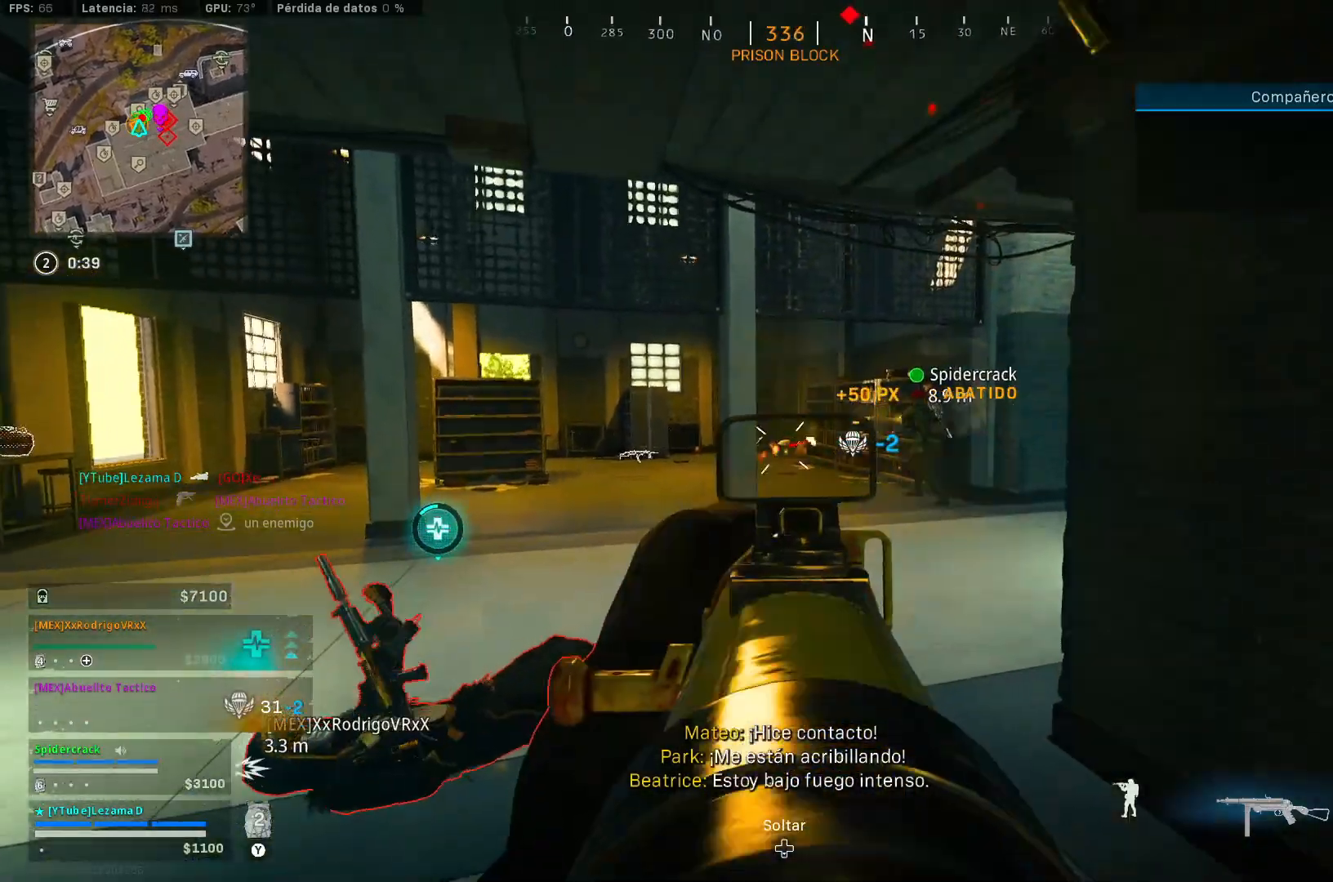
{"buttons": [], "left_stick": "down-right", "right_stick": "center", "events": [[350, "R3", "down"], [350, "left_stick", "down-right"], [400, "A", "down"], [400, "R3", "up"], [450, "L2", "up"], [450, "R2", "up"], [500, "A", "up"]]}
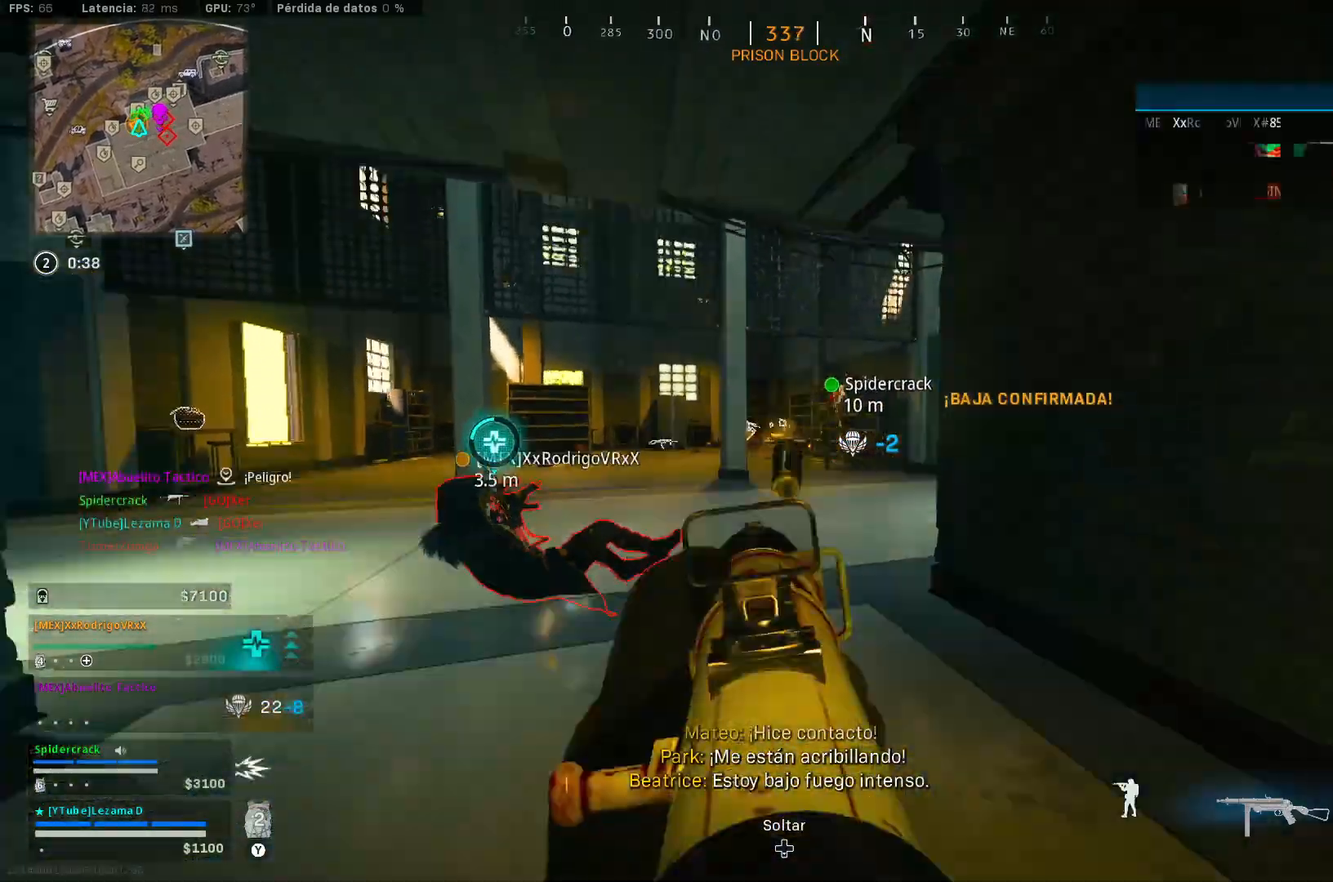
{"buttons": [], "left_stick": "up-left", "right_stick": "right", "events": [[100, "left_stick", "down-left"], [200, "left_stick", "left"], [250, "Y", "down"], [300, "Y", "up"], [350, "left_stick", "up-left"], [450, "right_stick", "right"]]}
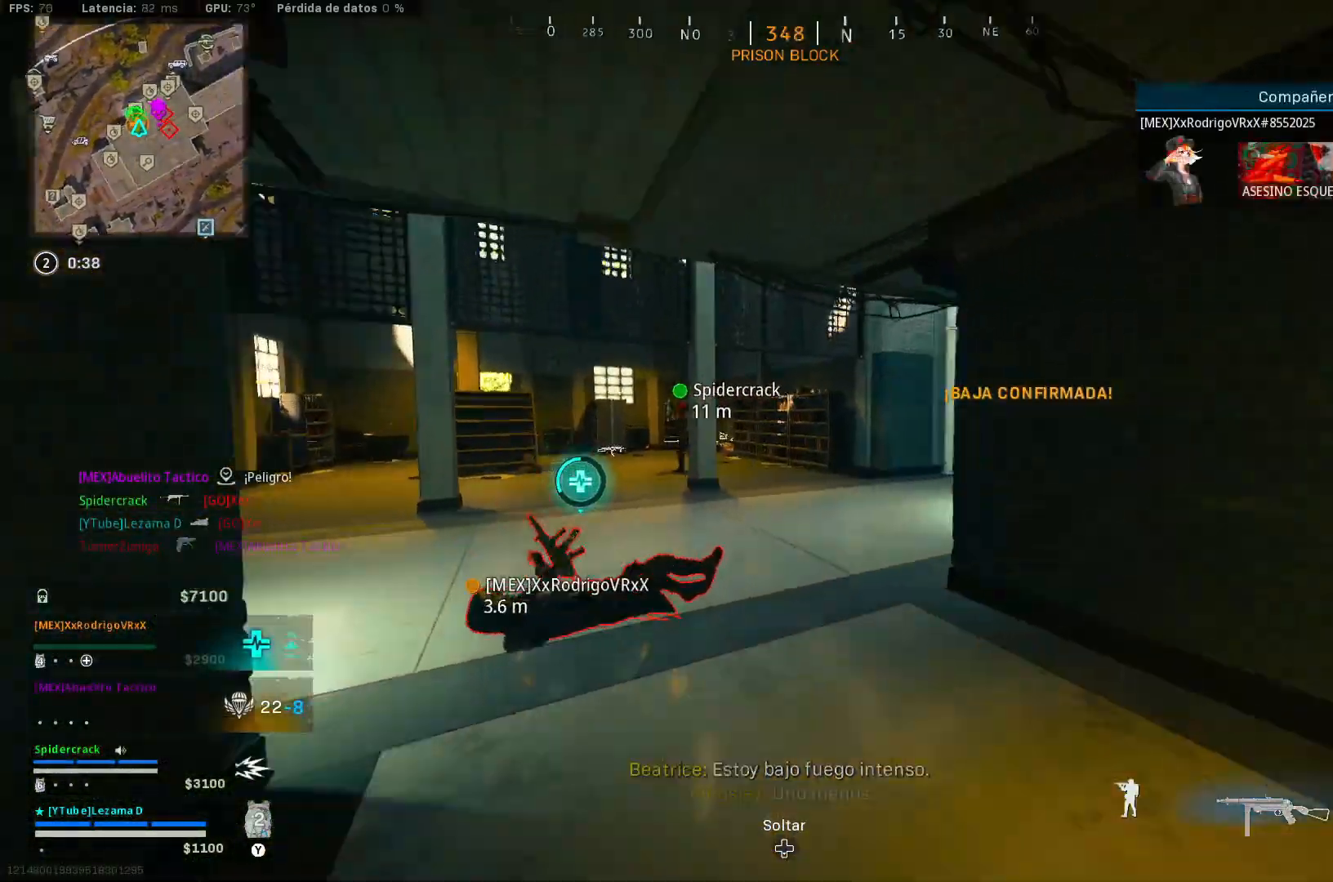
{"buttons": [], "left_stick": "center", "right_stick": "right", "events": [[50, "R3", "down"], [50, "left_stick", "left"], [150, "A", "down"], [150, "R3", "up"], [150, "right_stick", "center"], [250, "A", "up"], [300, "Y", "down"], [383, "Y", "up"], [483, "left_stick", "center"], [483, "right_stick", "right"]]}
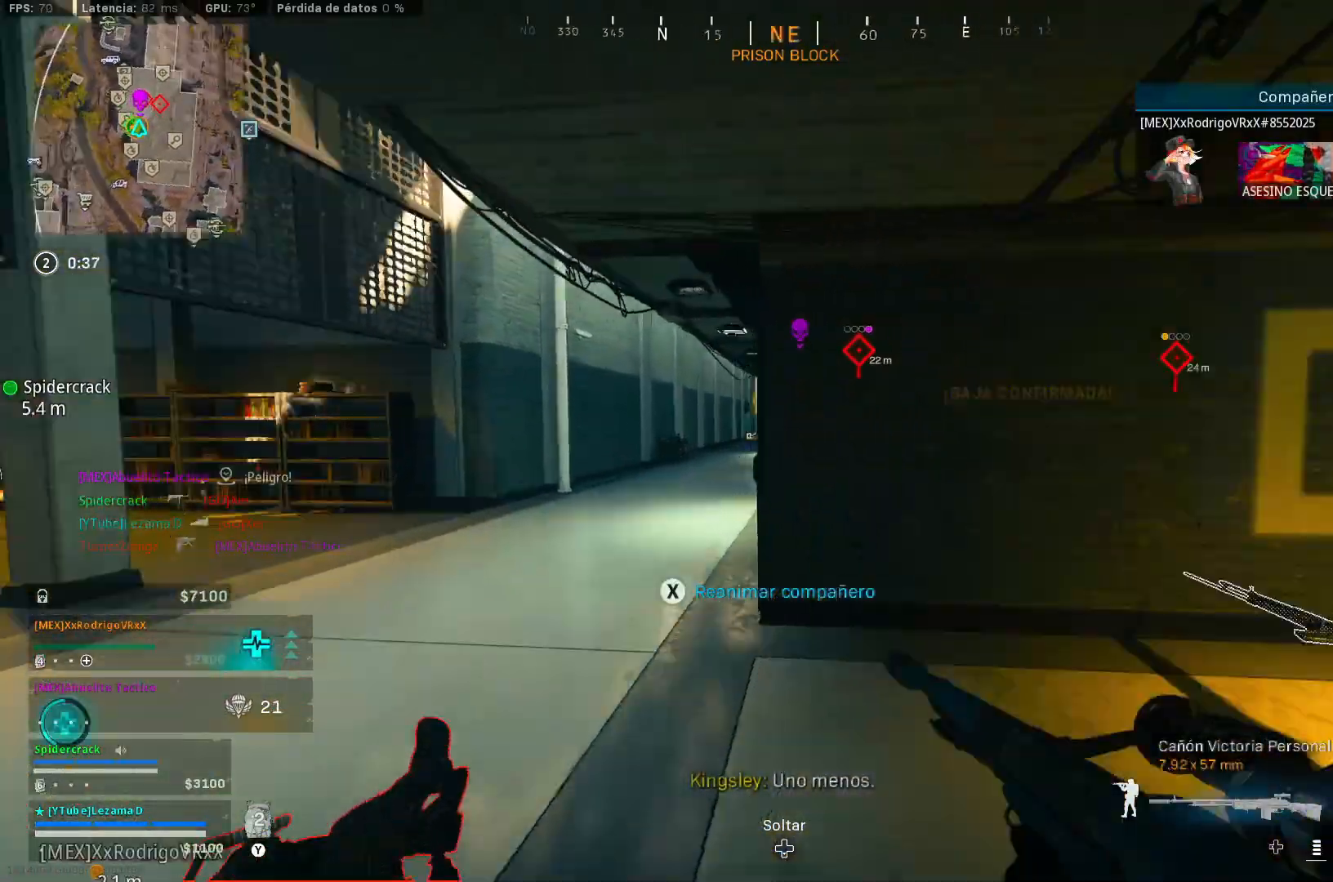
{"buttons": [], "left_stick": "up", "right_stick": "right", "events": [[50, "right_stick", "center"], [333, "left_stick", "right"], [383, "right_stick", "right"], [500, "left_stick", "up"]]}
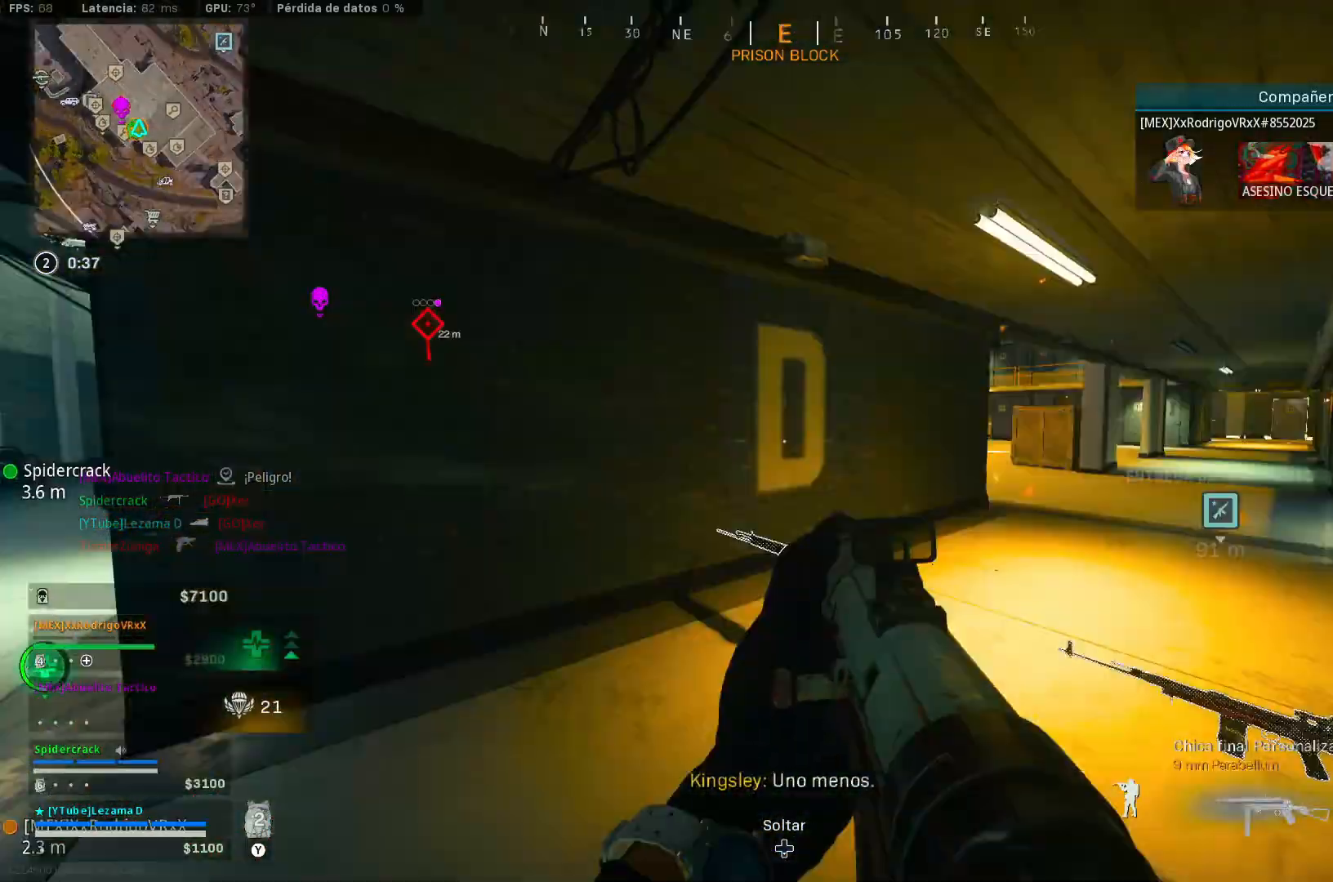
{"buttons": ["R3"], "left_stick": "up", "right_stick": "center", "events": [[133, "right_stick", "center"], [400, "R3", "down"]]}
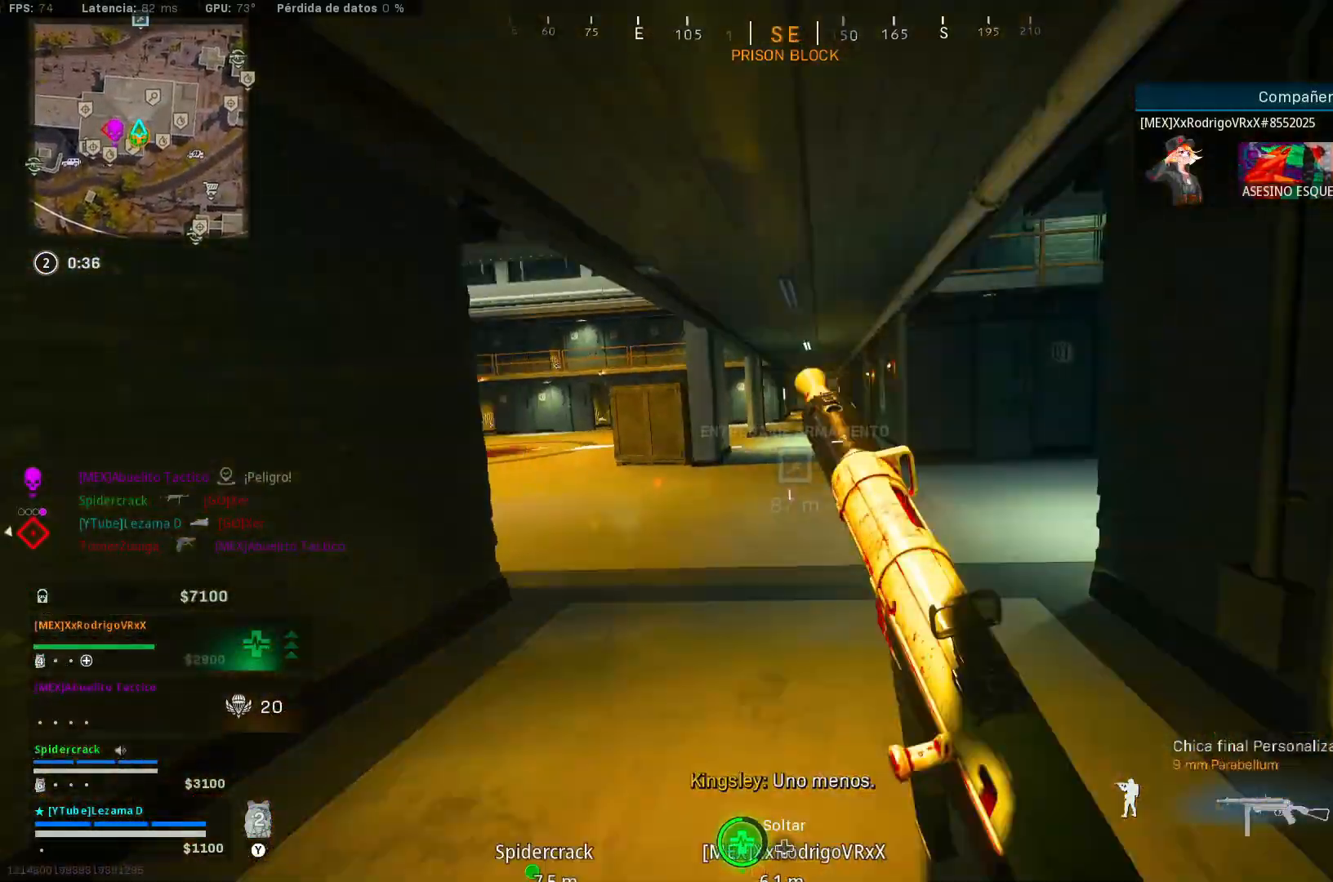
{"buttons": [], "left_stick": "up-right", "right_stick": "left", "events": [[33, "R3", "up"], [100, "R3", "down"], [100, "left_stick", "up-right"], [100, "right_stick", "left"], [183, "A", "down"], [183, "R3", "up"], [183, "right_stick", "center"], [250, "A", "up"], [483, "right_stick", "left"]]}
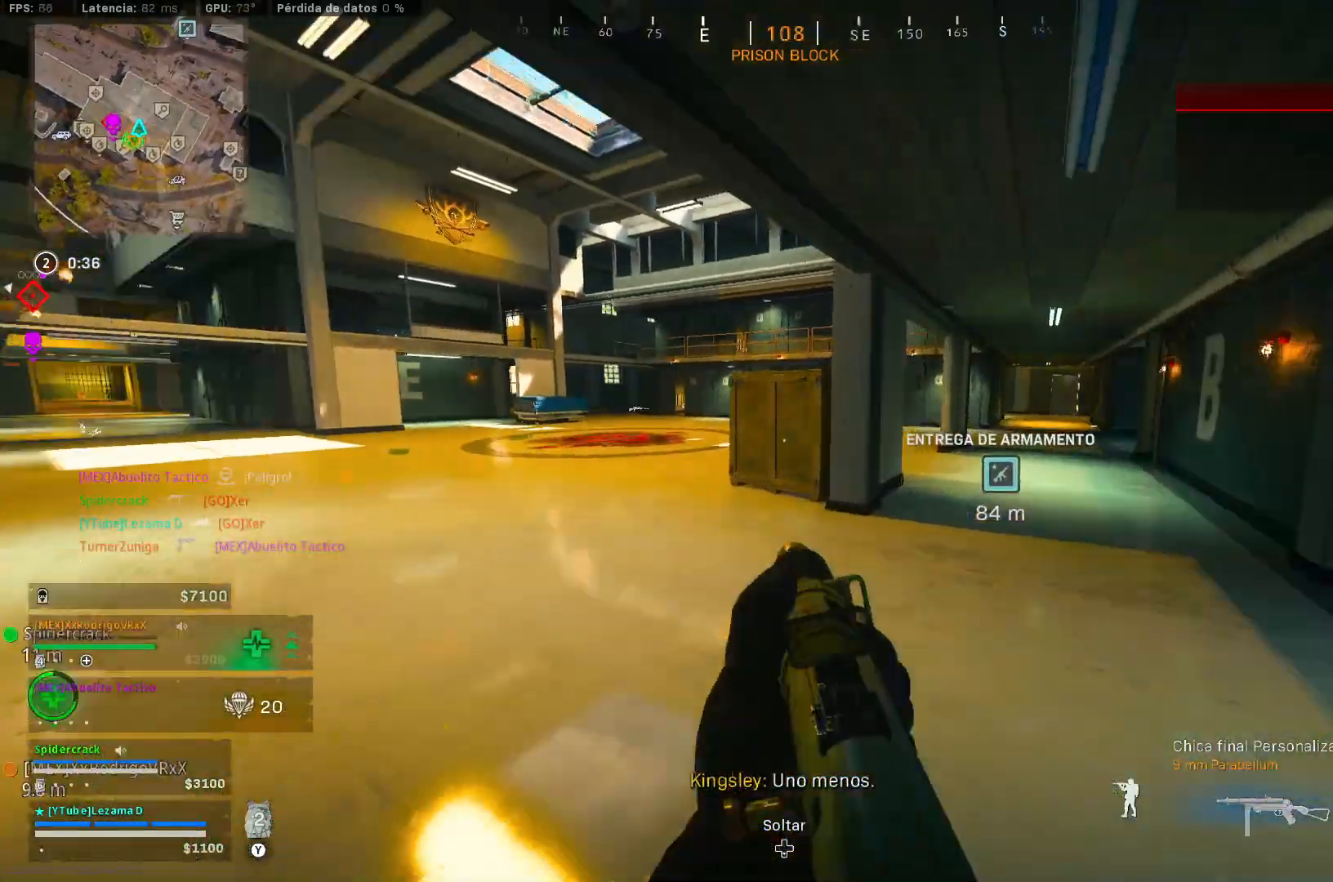
{"buttons": [], "left_stick": "down-right", "right_stick": "center", "events": [[100, "A", "down"], [183, "A", "up"], [183, "left_stick", "down-right"], [200, "right_stick", "center"], [400, "X", "down"], [483, "X", "up"]]}
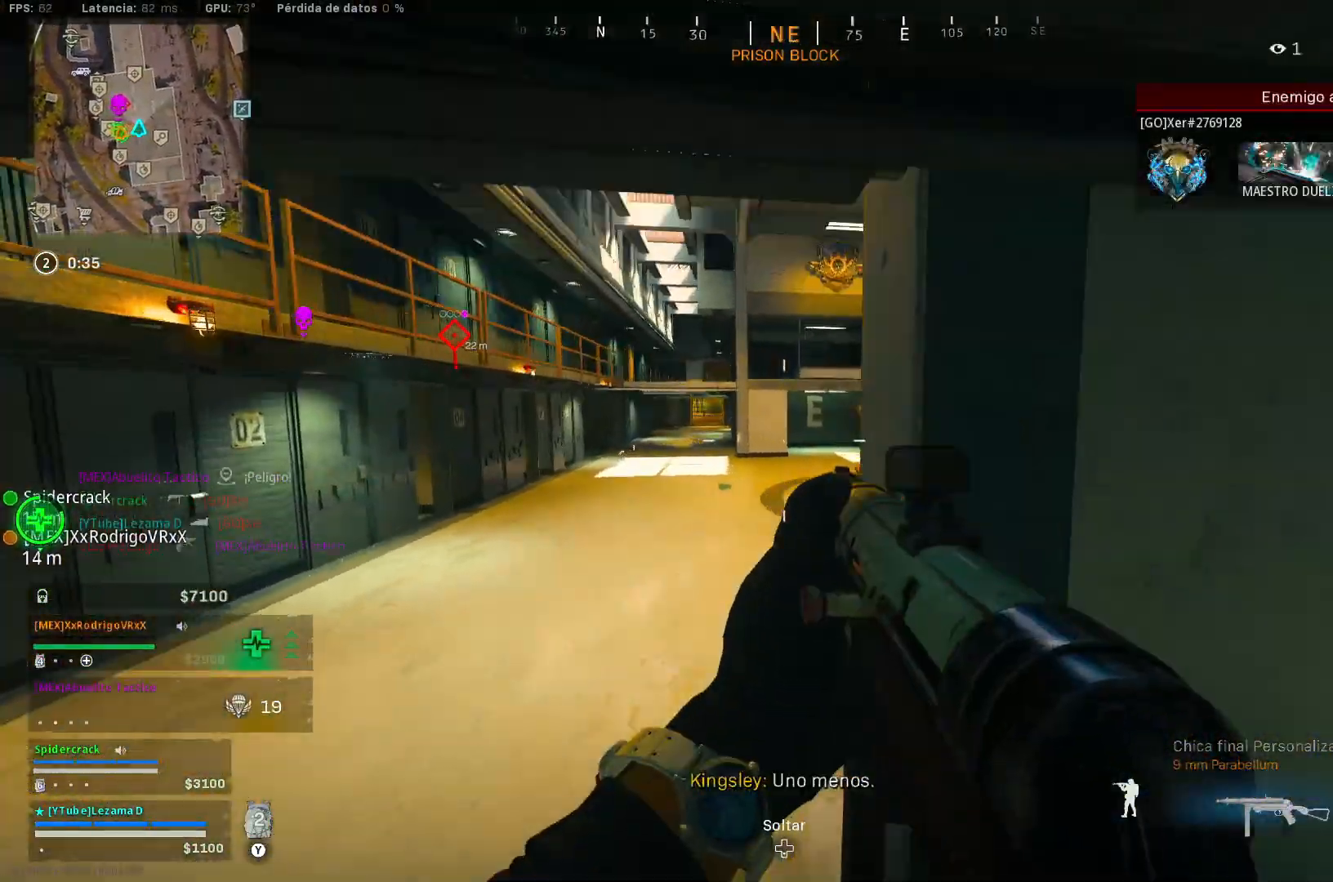
{"buttons": [], "left_stick": "down-right", "right_stick": "up-left", "events": [[33, "X", "down"], [100, "X", "up"], [150, "X", "down"], [250, "X", "up"], [283, "left_stick", "right"], [450, "left_stick", "down-right"], [450, "right_stick", "up-left"]]}
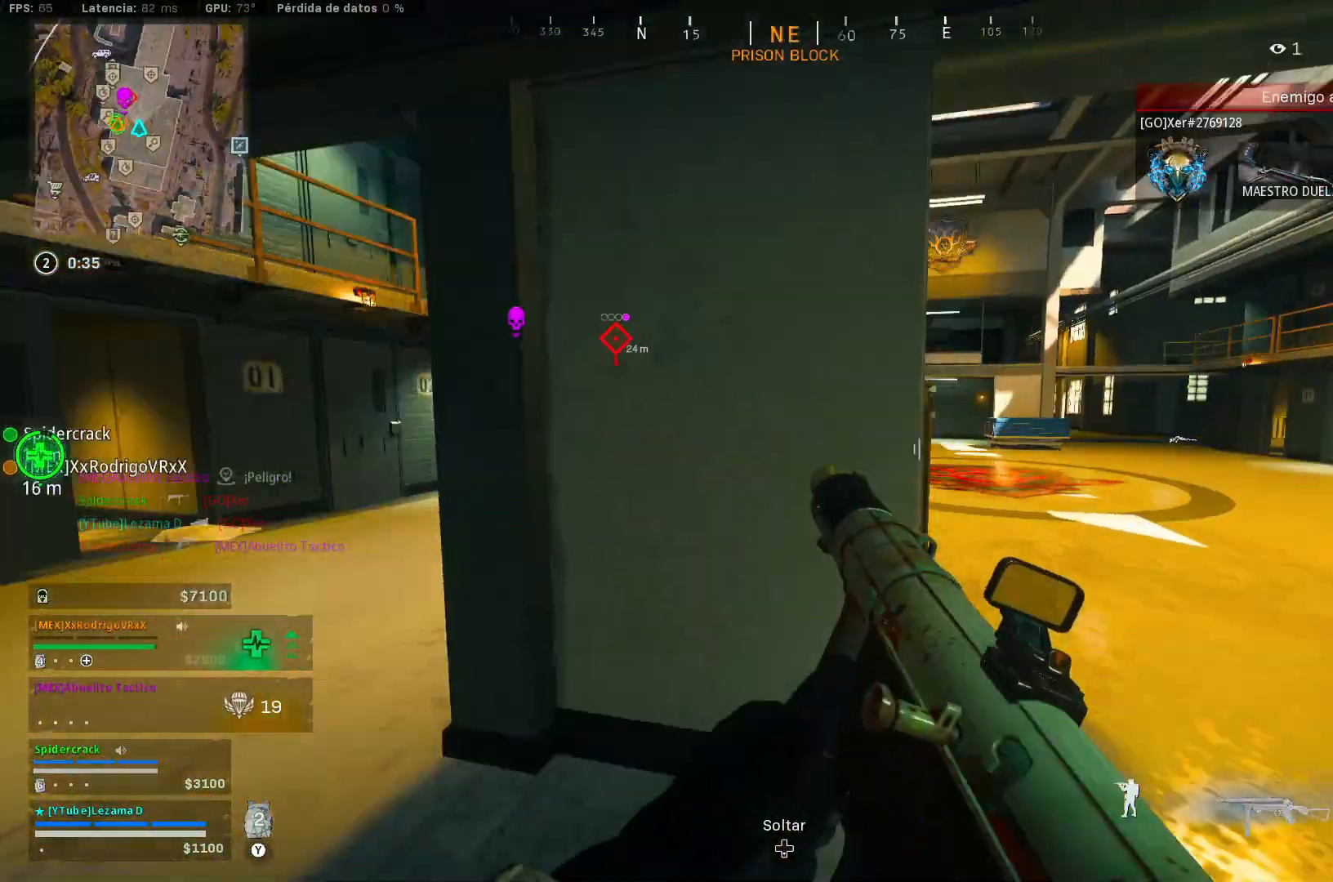
{"buttons": [], "left_stick": "down-right", "right_stick": "center", "events": [[133, "right_stick", "center"]]}
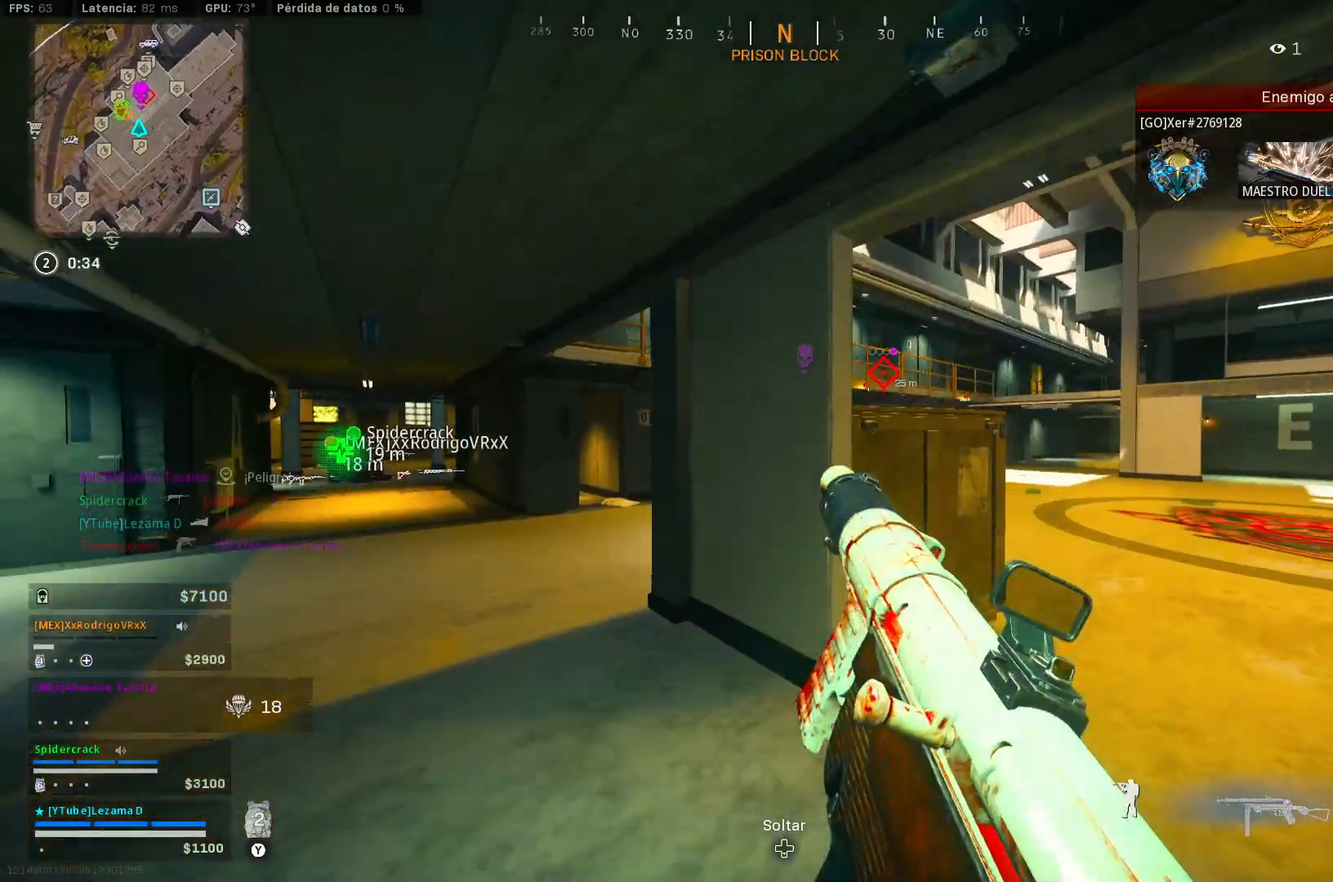
{"buttons": [], "left_stick": "up-right", "right_stick": "center", "events": [[333, "left_stick", "right"], [450, "left_stick", "up-right"]]}
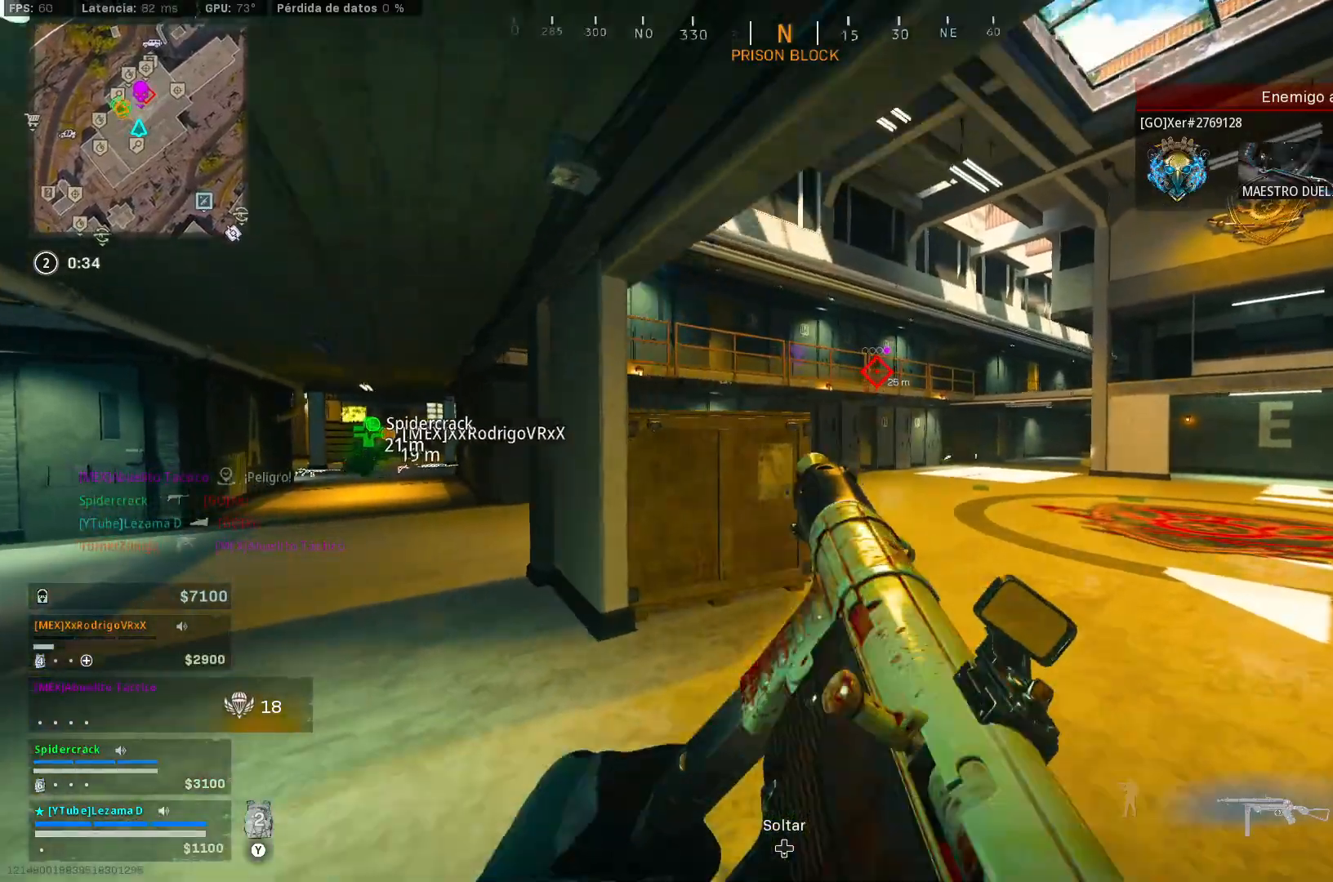
{"buttons": ["A"], "left_stick": "up", "right_stick": "center", "events": [[33, "left_stick", "up"], [183, "right_stick", "left"], [200, "L3", "down"], [250, "right_stick", "center"], [300, "L3", "up"], [350, "A", "down"], [450, "A", "up"], [500, "A", "down"]]}
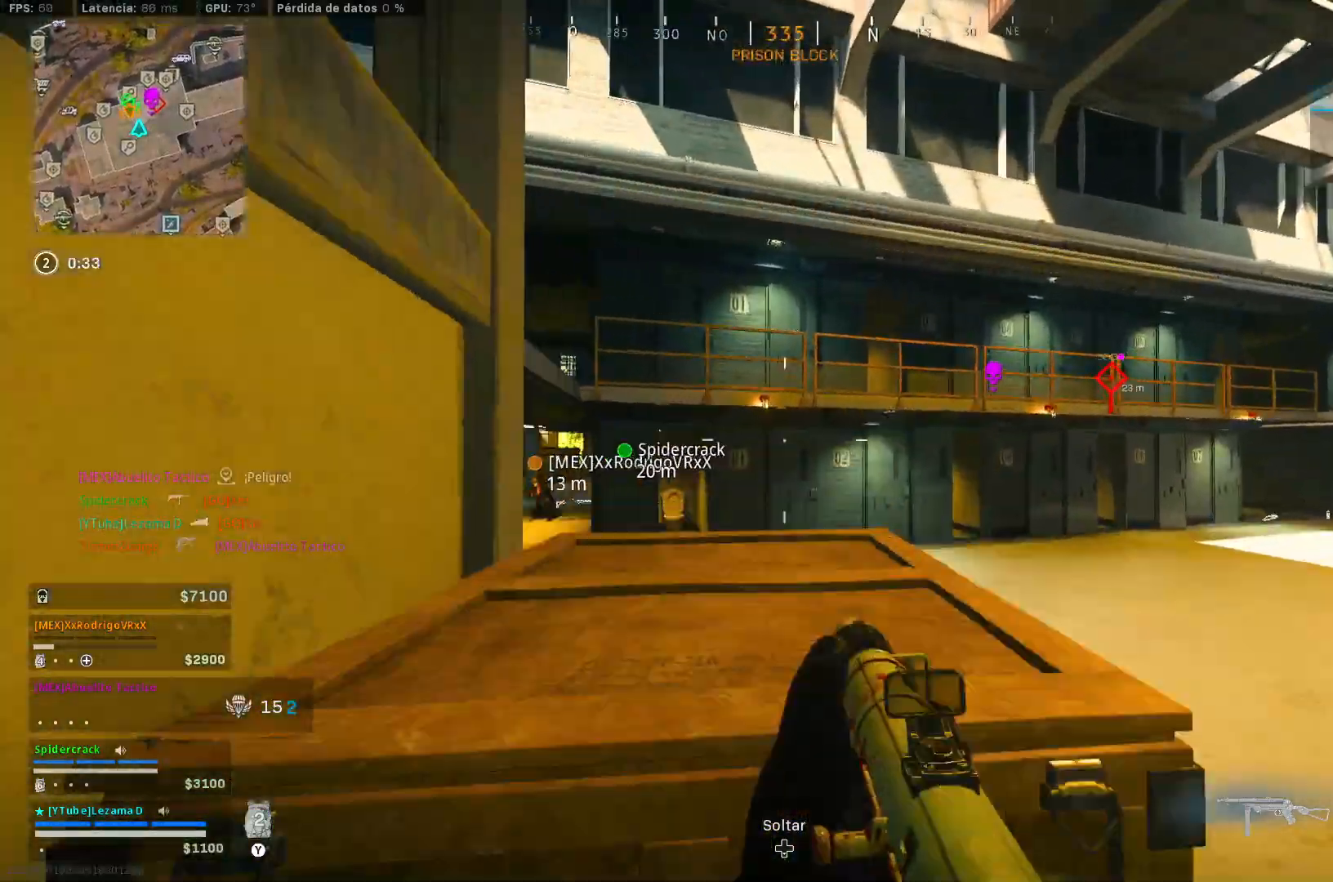
{"buttons": ["A"], "left_stick": "up-left", "right_stick": "center", "events": [[100, "A", "up"], [183, "right_stick", "left"], [250, "left_stick", "up-left"], [300, "A", "down"], [300, "right_stick", "center"], [383, "A", "up"], [450, "A", "down"]]}
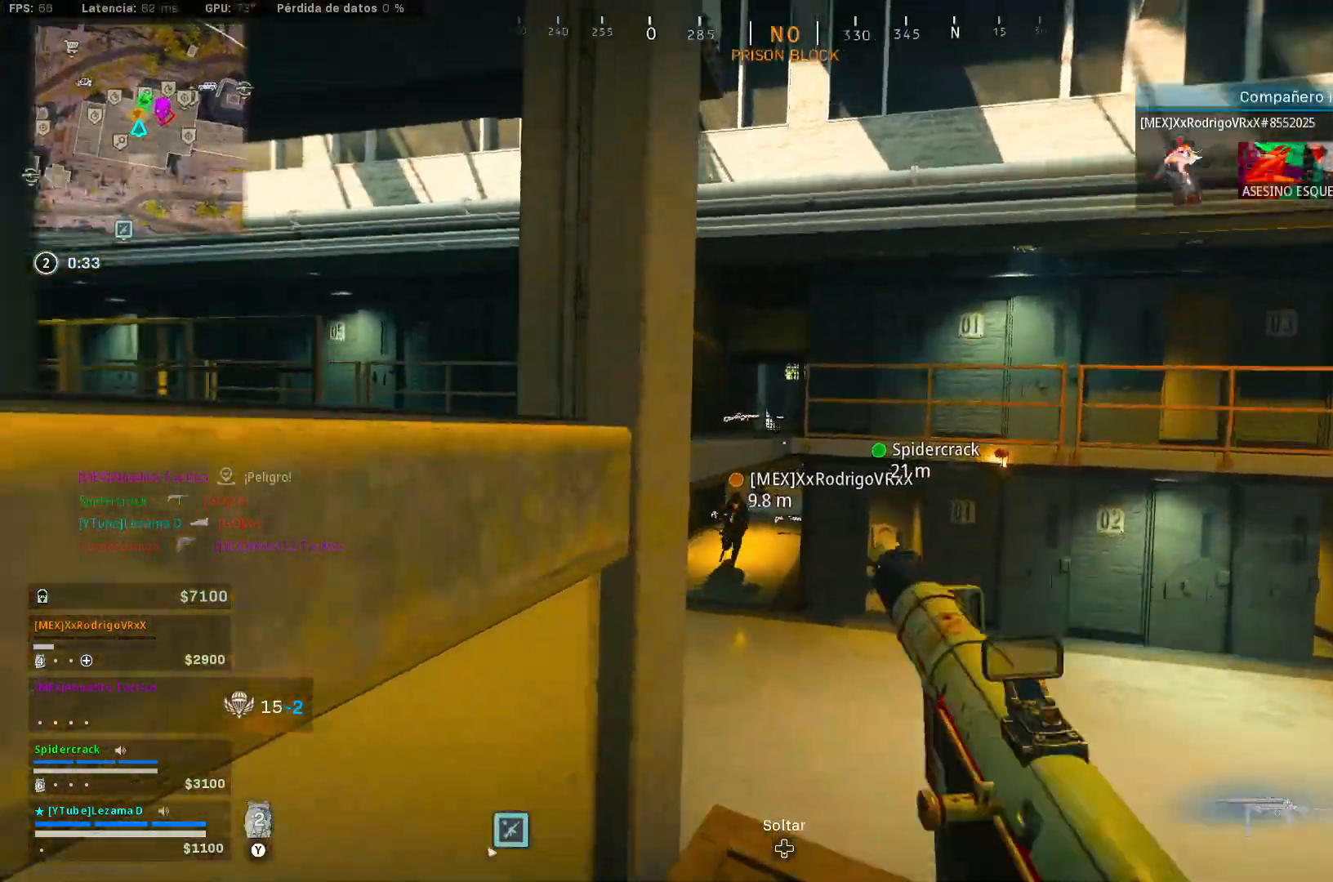
{"buttons": [], "left_stick": "up-left", "right_stick": "center", "events": [[33, "A", "up"], [100, "A", "down"], [200, "A", "up"], [250, "right_stick", "right"], [300, "left_stick", "left"], [350, "right_stick", "center"], [500, "left_stick", "up-left"]]}
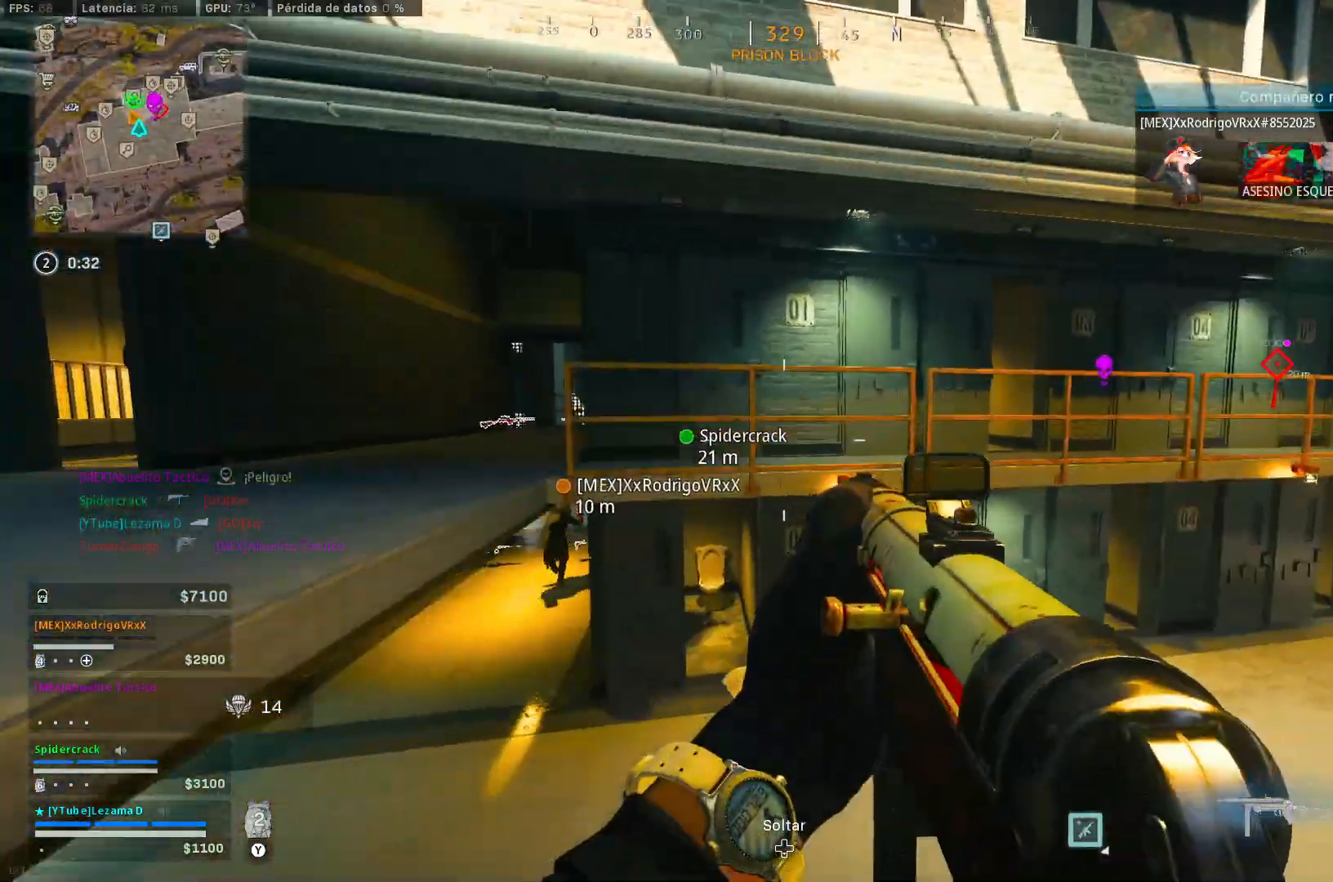
{"buttons": [], "left_stick": "up-right", "right_stick": "right", "events": [[83, "A", "down"], [100, "right_stick", "left"], [150, "A", "up"], [250, "right_stick", "up"], [333, "left_stick", "down-left"], [350, "right_stick", "right"], [400, "left_stick", "down-right"], [483, "left_stick", "up-right"]]}
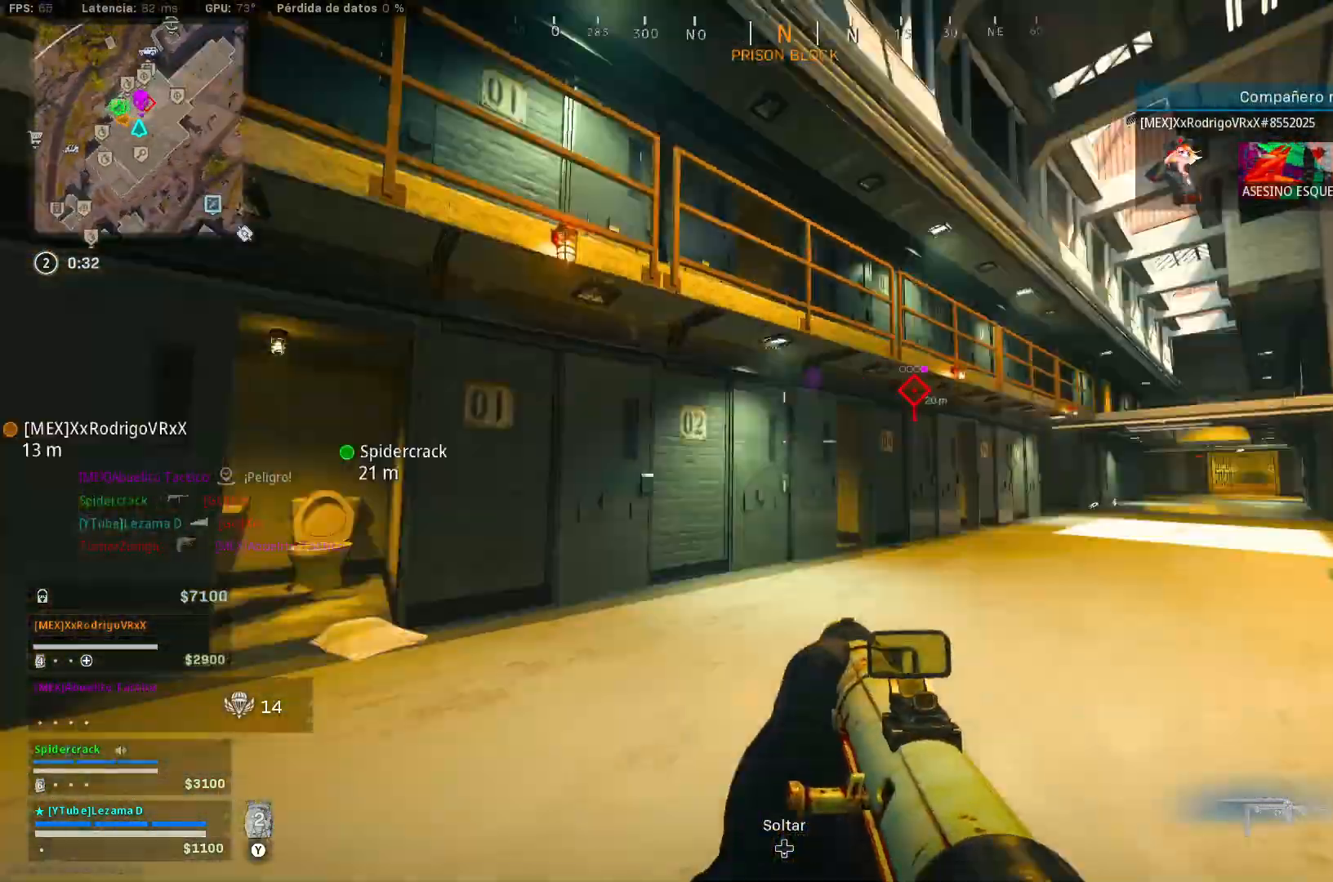
{"buttons": [], "left_stick": "up", "right_stick": "center", "events": [[33, "left_stick", "up"], [100, "right_stick", "center"]]}
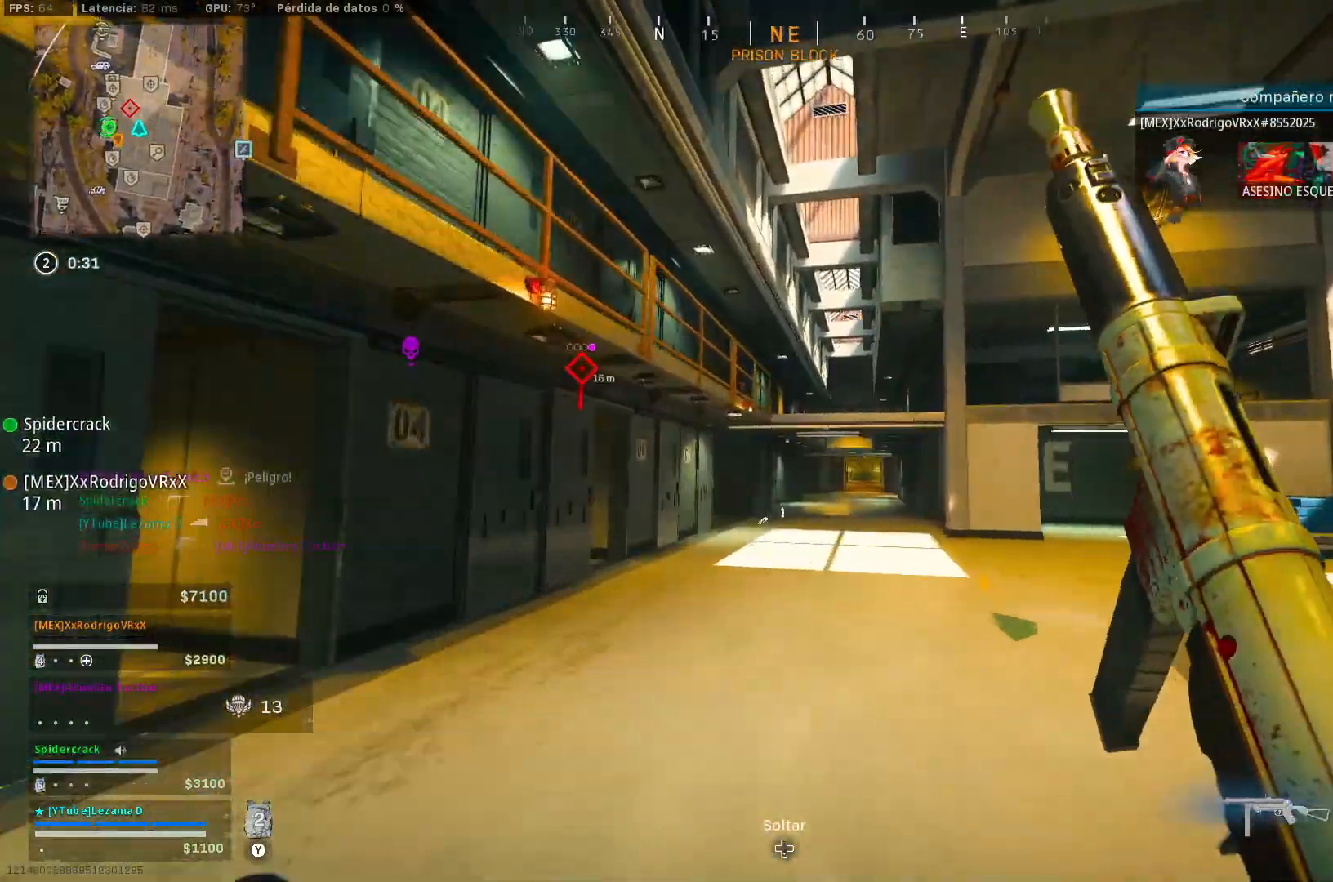
{"buttons": [], "left_stick": "up", "right_stick": "center", "events": [[350, "R3", "down"], [400, "R3", "up"]]}
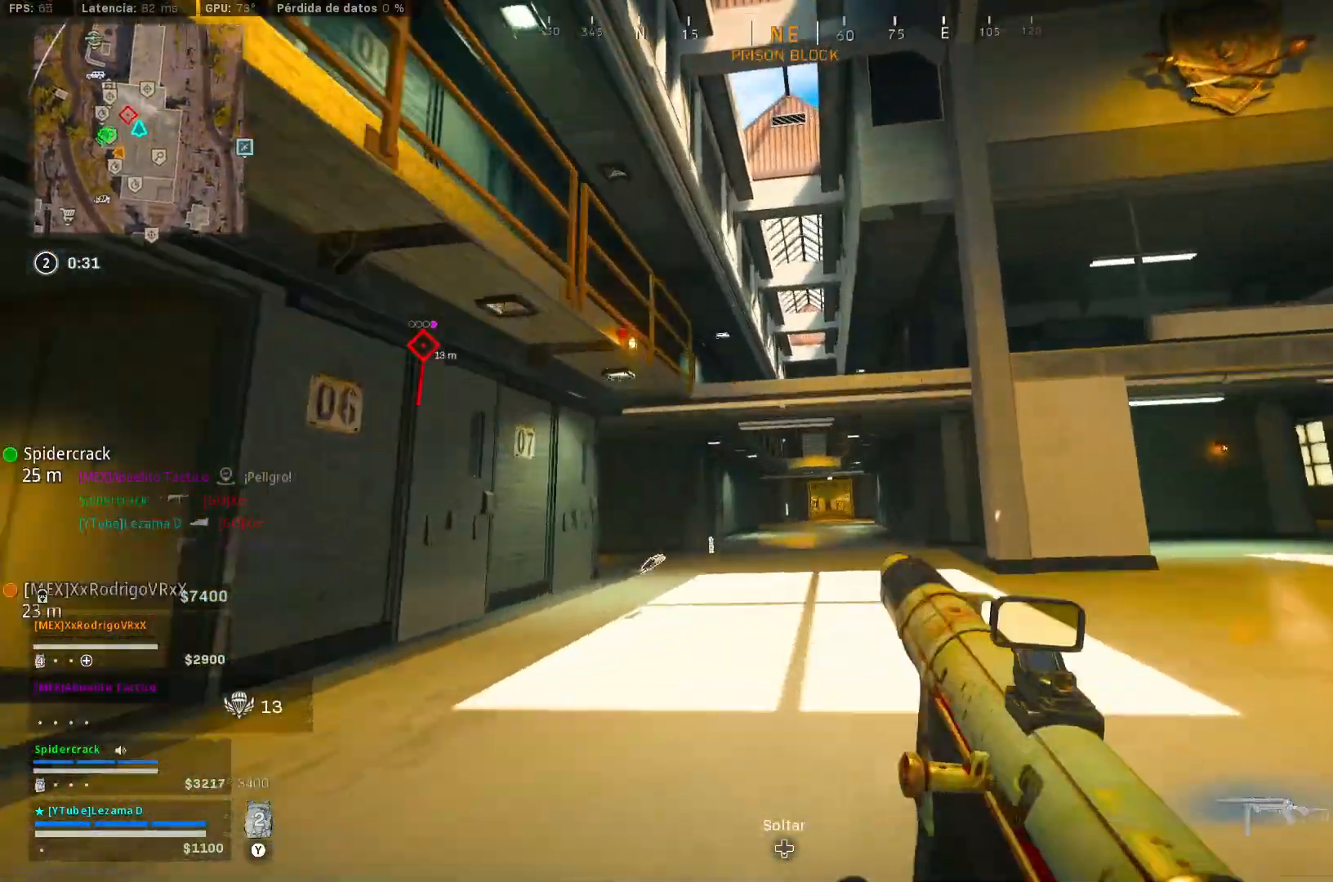
{"buttons": [], "left_stick": "up", "right_stick": "down-left", "events": [[50, "R3", "down"], [100, "left_stick", "down-right"], [133, "A", "down"], [150, "R3", "up"], [200, "left_stick", "right"], [233, "A", "up"], [333, "left_stick", "up-right"], [350, "Y", "down"], [367, "right_stick", "right"], [400, "Y", "up"], [433, "left_stick", "up"], [500, "right_stick", "down-left"]]}
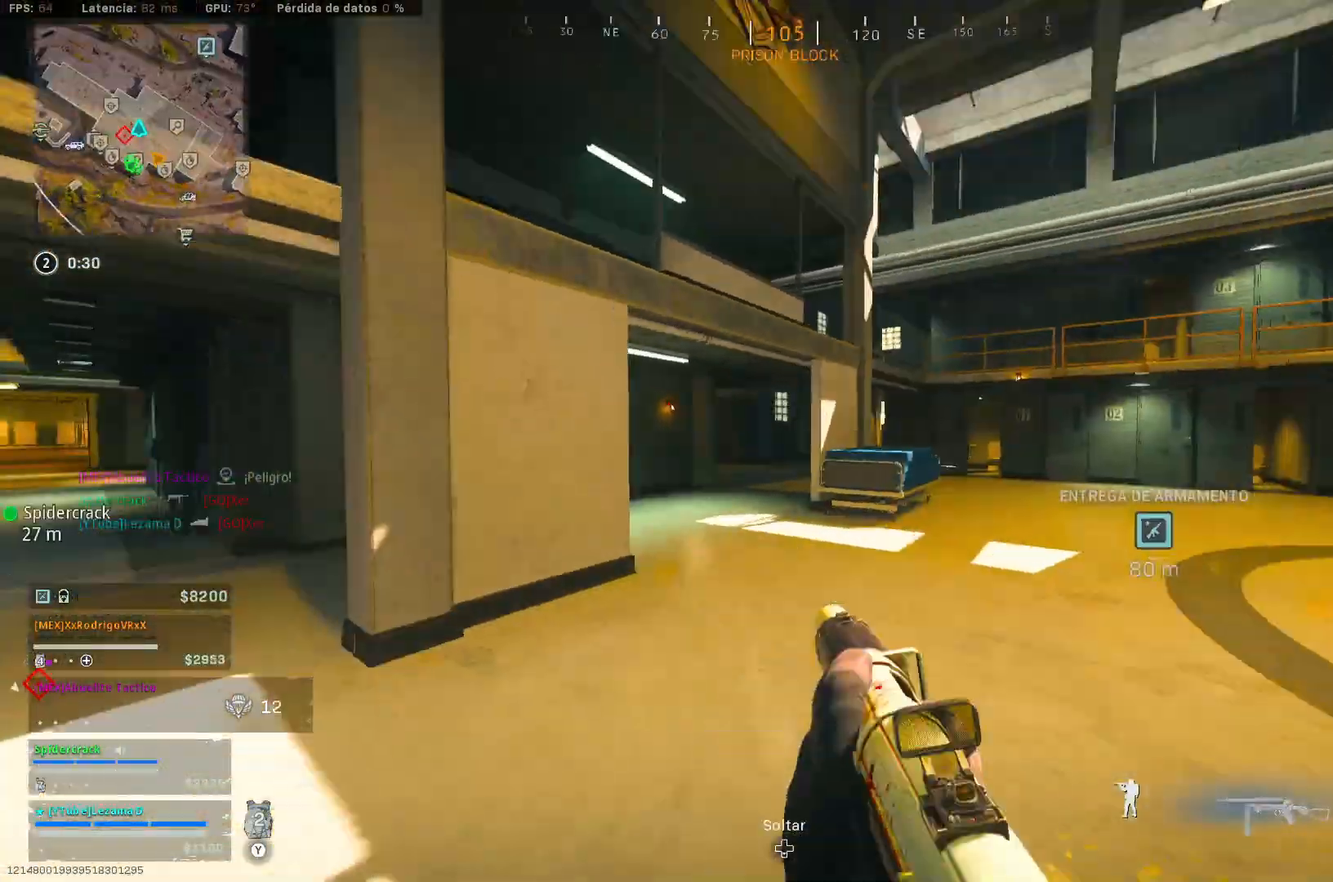
{"buttons": [], "left_stick": "up-left", "right_stick": "center", "events": [[50, "right_stick", "left"], [133, "left_stick", "up-left"], [250, "R3", "down"], [283, "right_stick", "center"], [350, "R3", "up"], [400, "R3", "down"], [483, "R3", "up"]]}
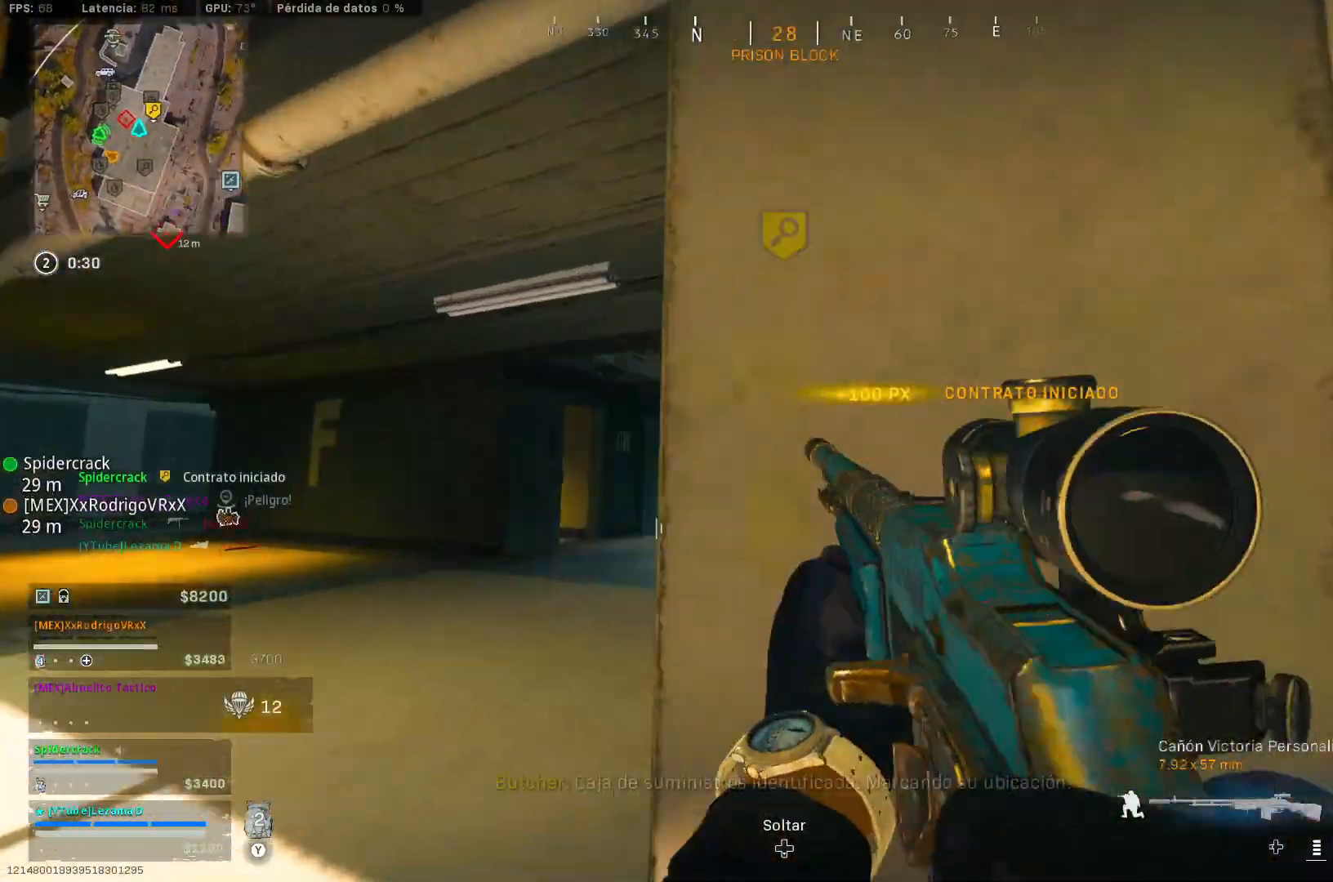
{"buttons": ["A", "L2"], "left_stick": "up", "right_stick": "center", "events": [[83, "L2", "down"], [100, "left_stick", "left"], [300, "left_stick", "up"], [433, "A", "down"]]}
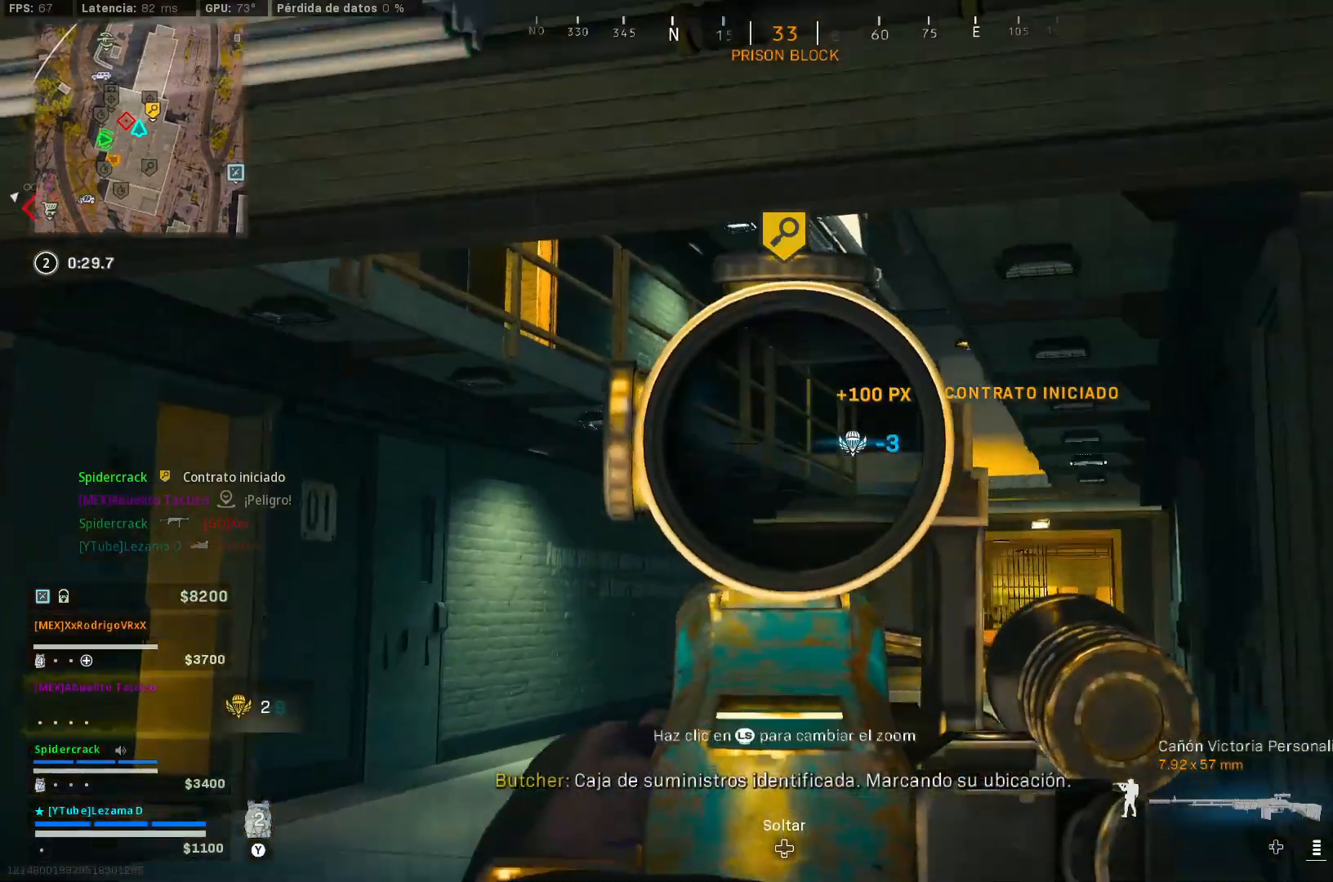
{"buttons": ["L2"], "left_stick": "up-right", "right_stick": "center", "events": [[33, "A", "up"], [150, "left_stick", "up-right"]]}
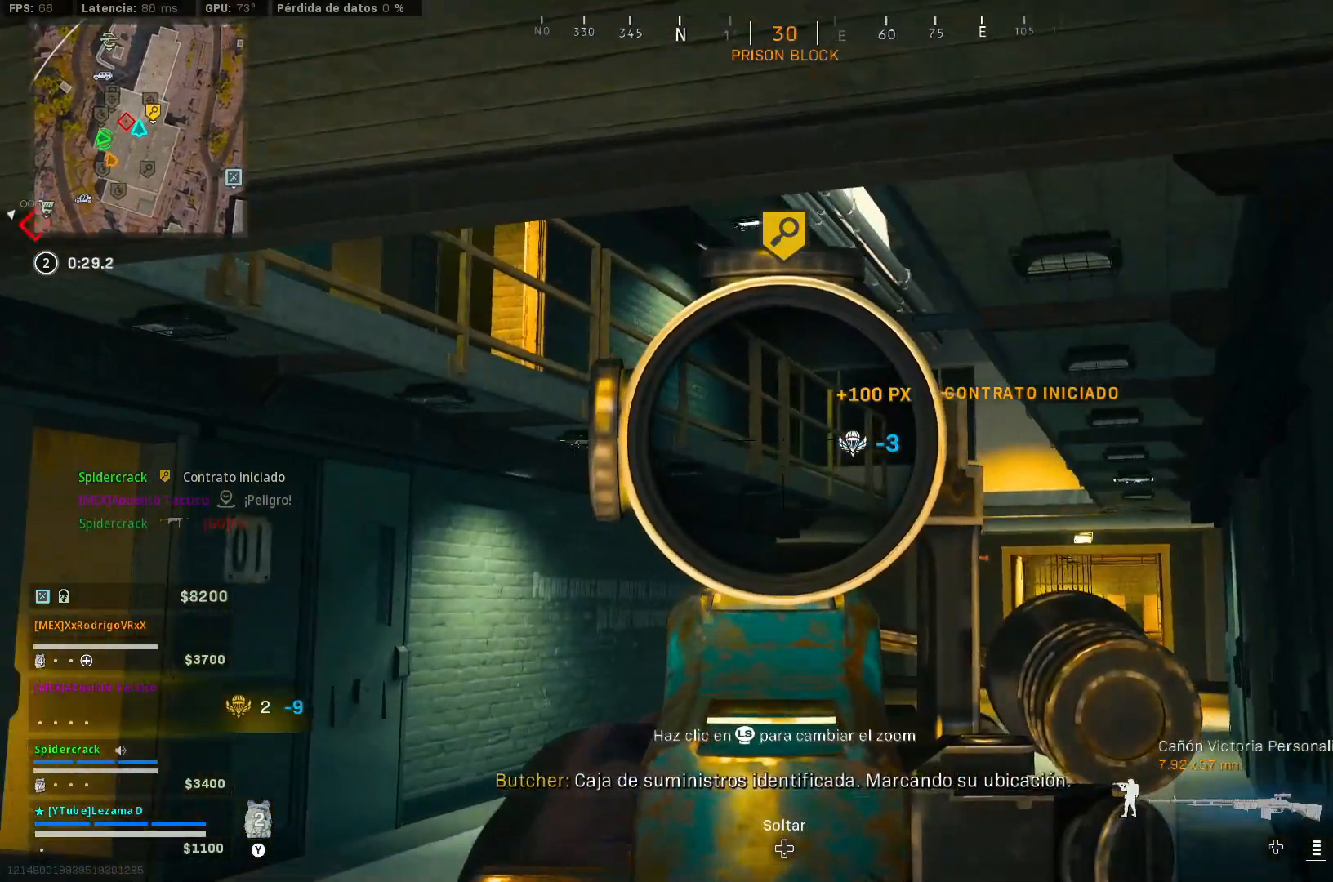
{"buttons": [], "left_stick": "up", "right_stick": "right", "events": [[33, "left_stick", "right"], [100, "right_stick", "right"], [133, "Y", "down"], [183, "Y", "up"], [200, "L2", "up"], [383, "left_stick", "up"]]}
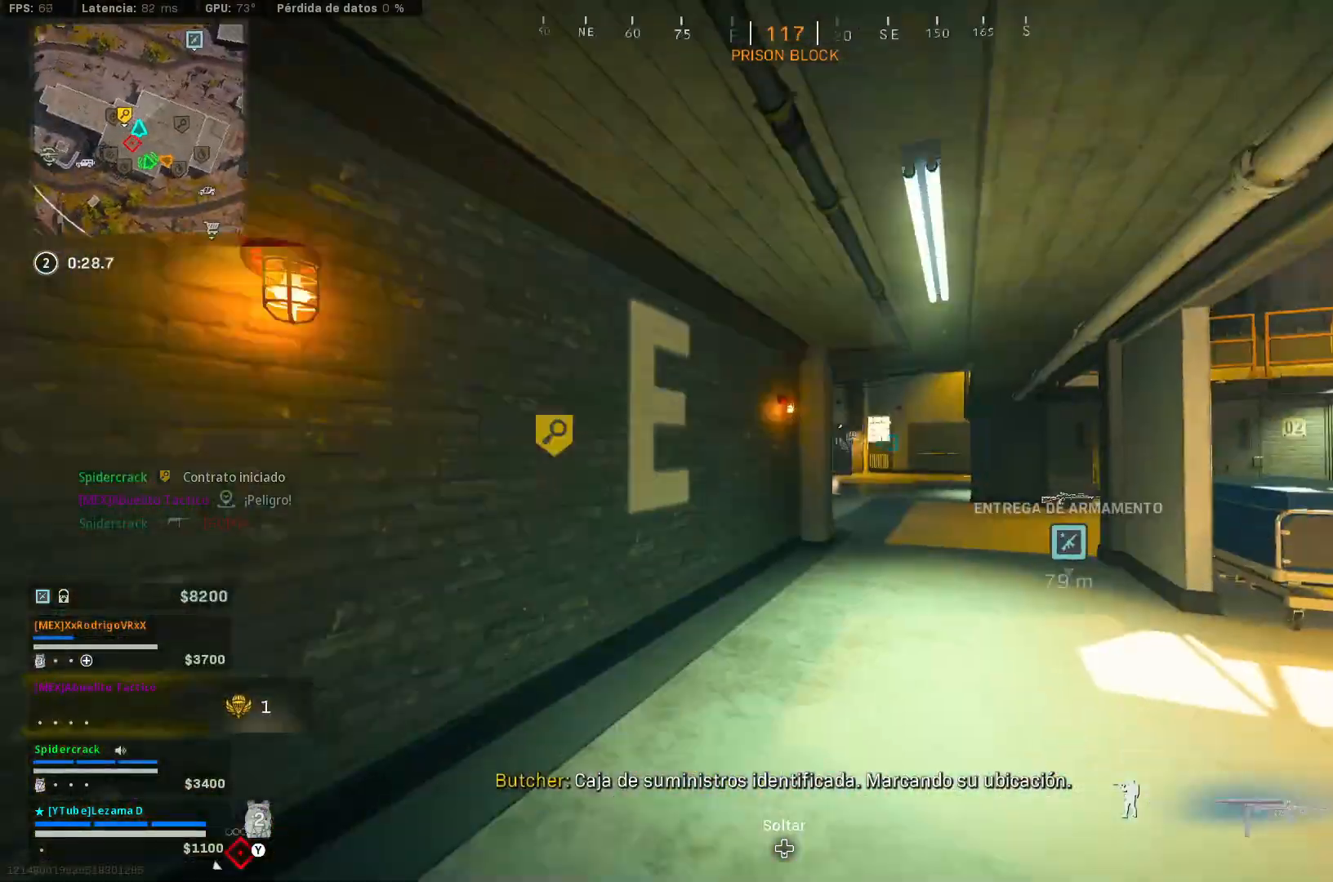
{"buttons": [], "left_stick": "up", "right_stick": "center", "events": [[50, "right_stick", "center"], [433, "right_stick", "down-left"], [500, "right_stick", "center"]]}